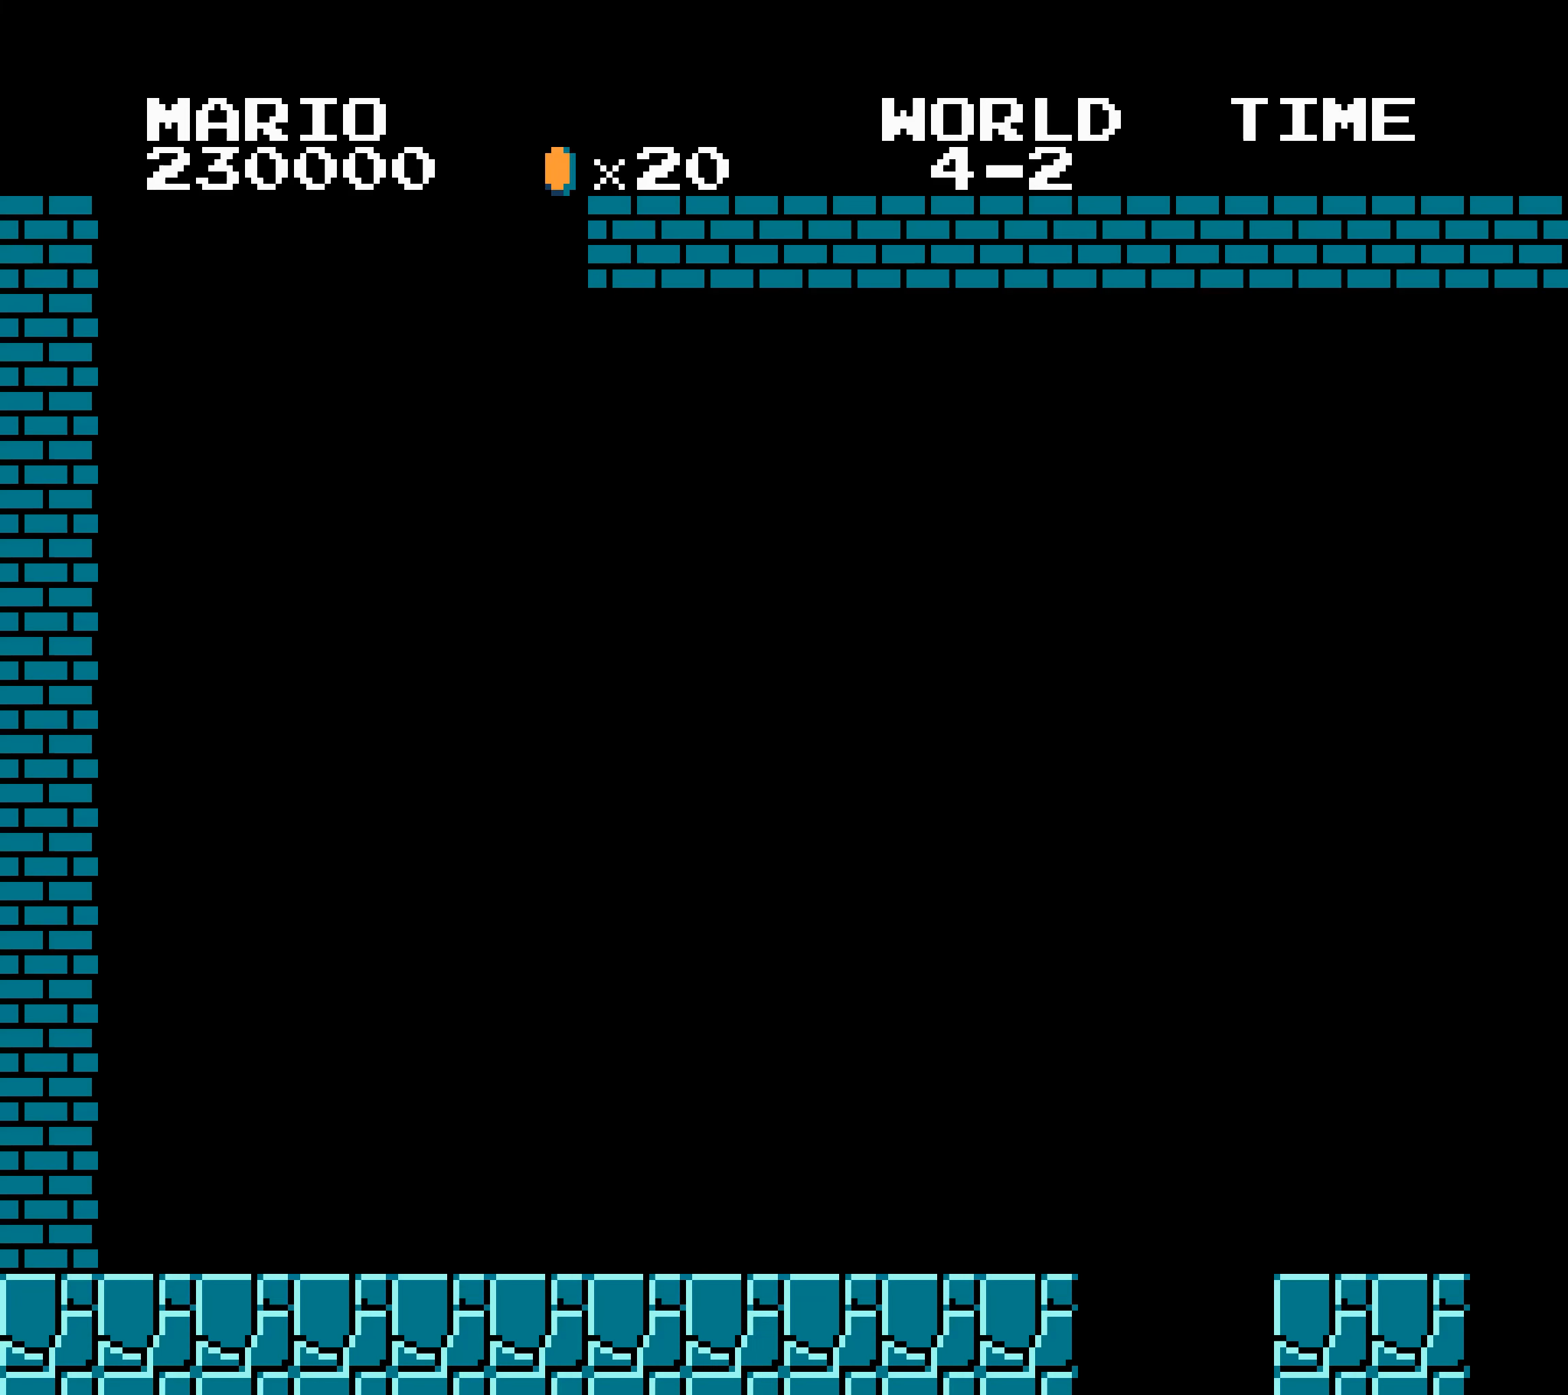
Gameplay with a controller (Nintendo layout); each line is a JSON object with the inputs held at the frame after it. "events" lists button and stick changes between this image and that frame as [ms after this image, input, new state], when the widget could be followed in between. Not read: L3 R3.
{"buttons": ["B", "DPAD_RIGHT"], "events": [[300, "B", "down"], [300, "DPAD_RIGHT", "down"]]}
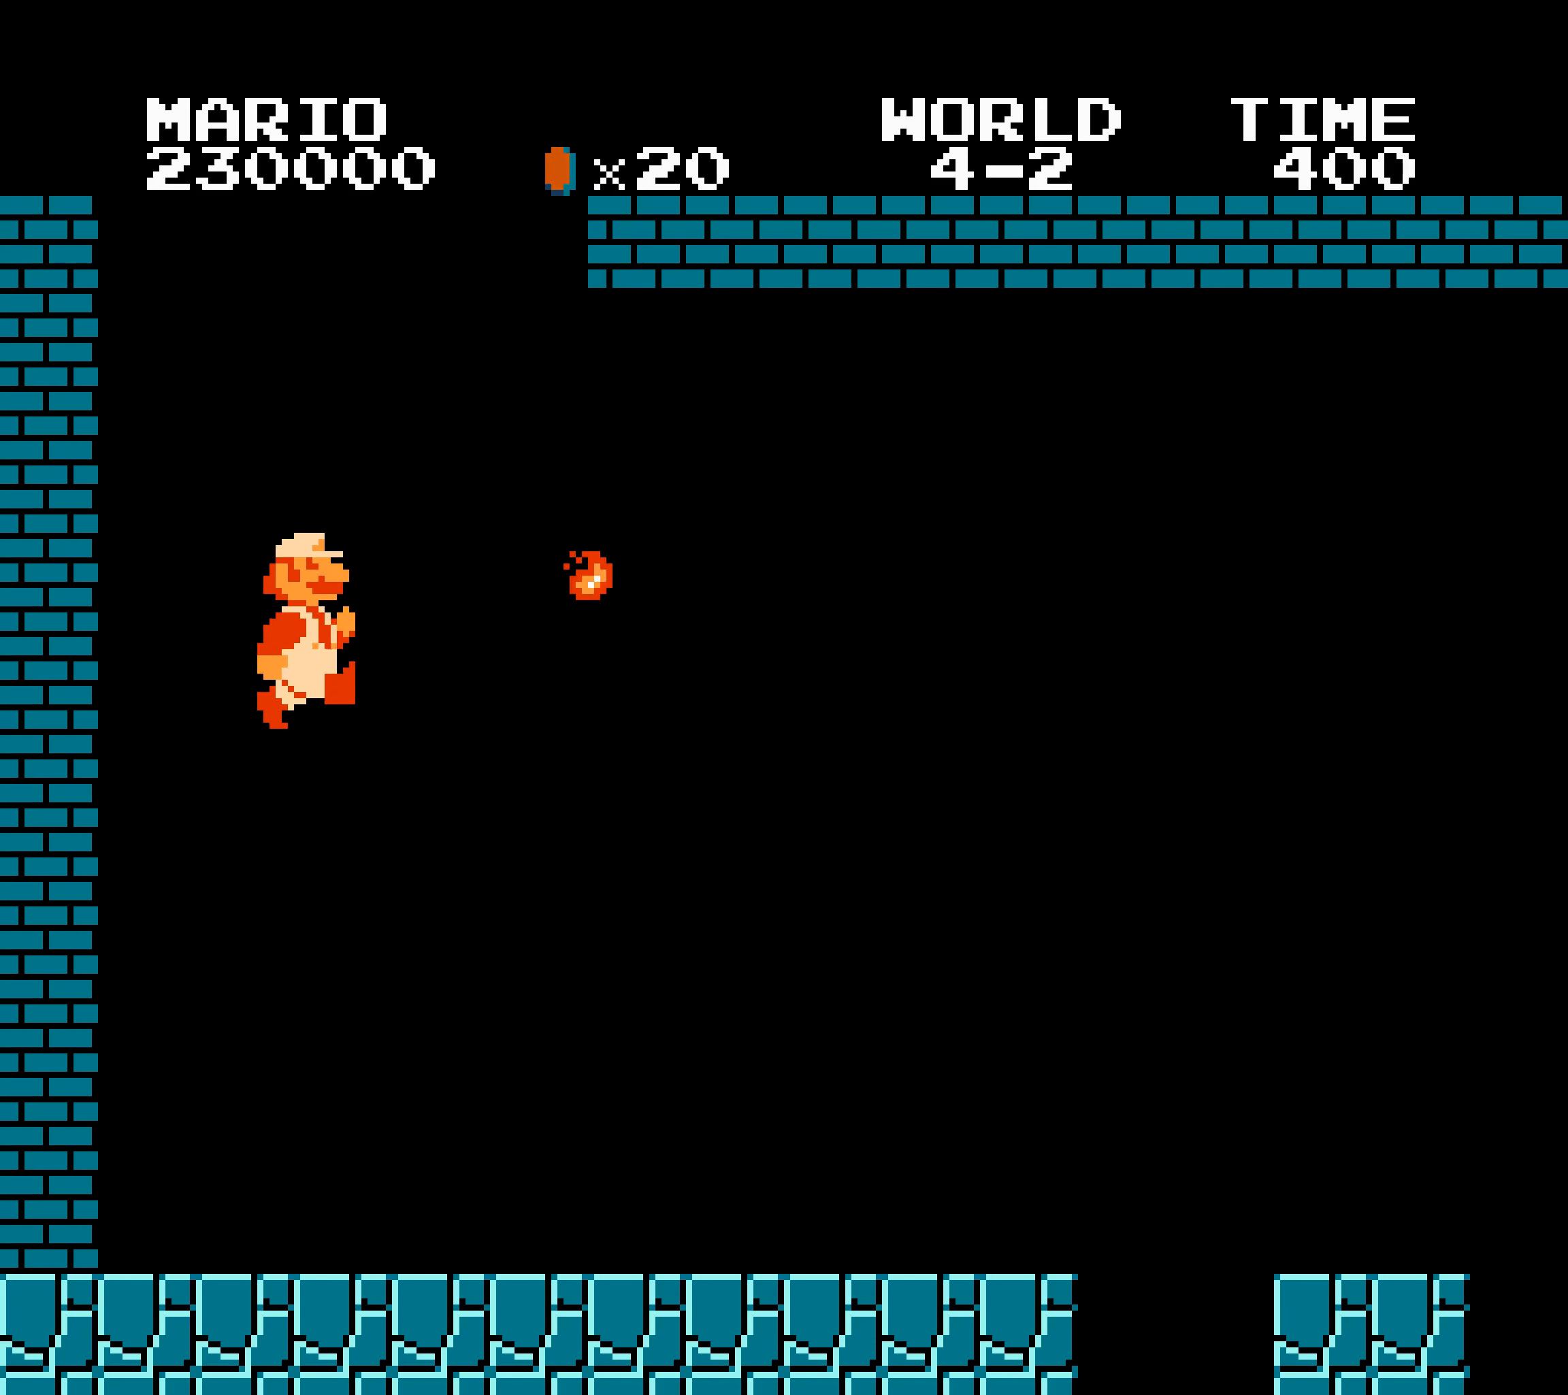
{"buttons": ["A", "B", "DPAD_RIGHT"], "events": [[367, "DPAD_LEFT", "down"], [400, "DPAD_LEFT", "up"], [417, "DPAD_LEFT", "down"], [433, "DPAD_LEFT", "up"], [450, "DPAD_LEFT", "down"], [450, "DPAD_RIGHT", "up"], [467, "A", "down"], [467, "DPAD_LEFT", "up"], [467, "DPAD_RIGHT", "down"]]}
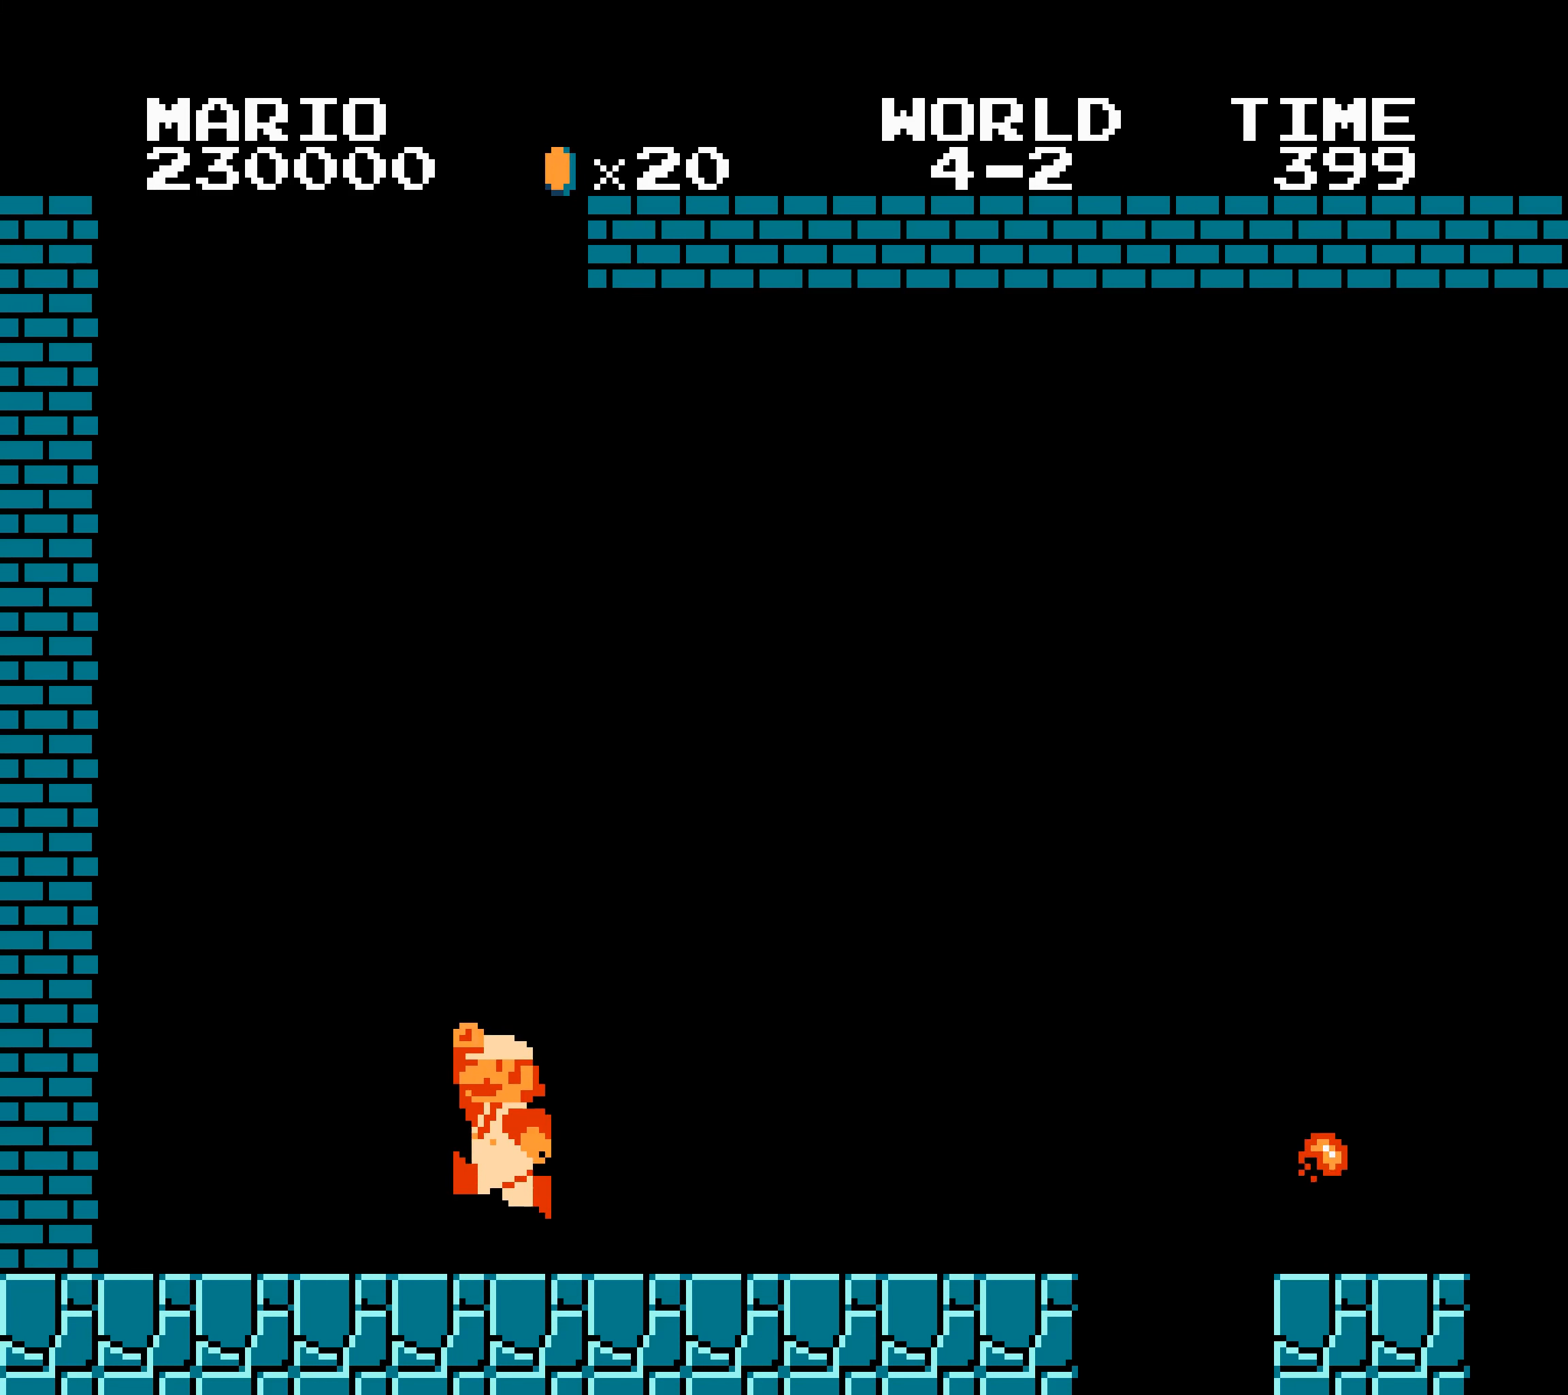
{"buttons": ["B", "DPAD_RIGHT"], "events": [[150, "A", "up"]]}
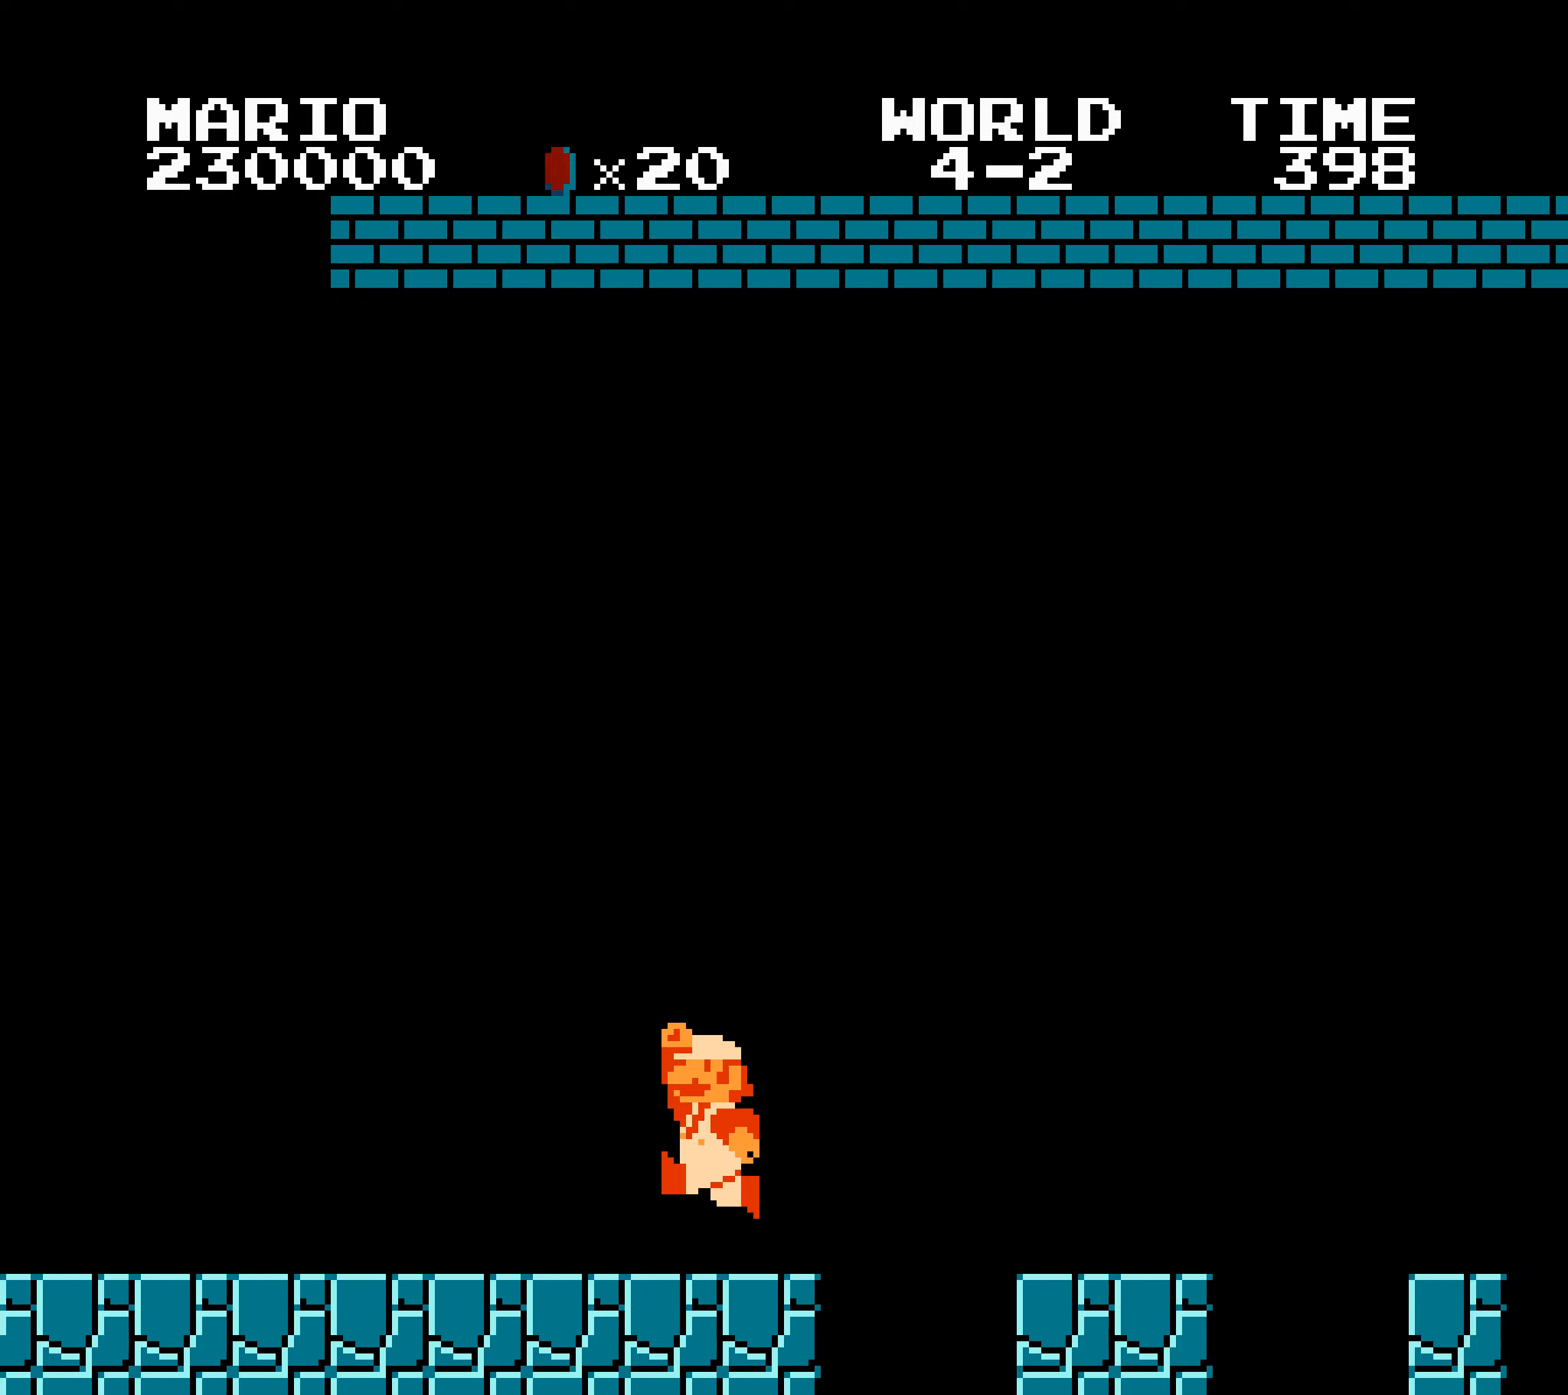
{"buttons": ["B", "DPAD_RIGHT"], "events": [[400, "A", "down"], [417, "DPAD_DOWN", "down"], [434, "DPAD_DOWN", "up"], [467, "A", "up"]]}
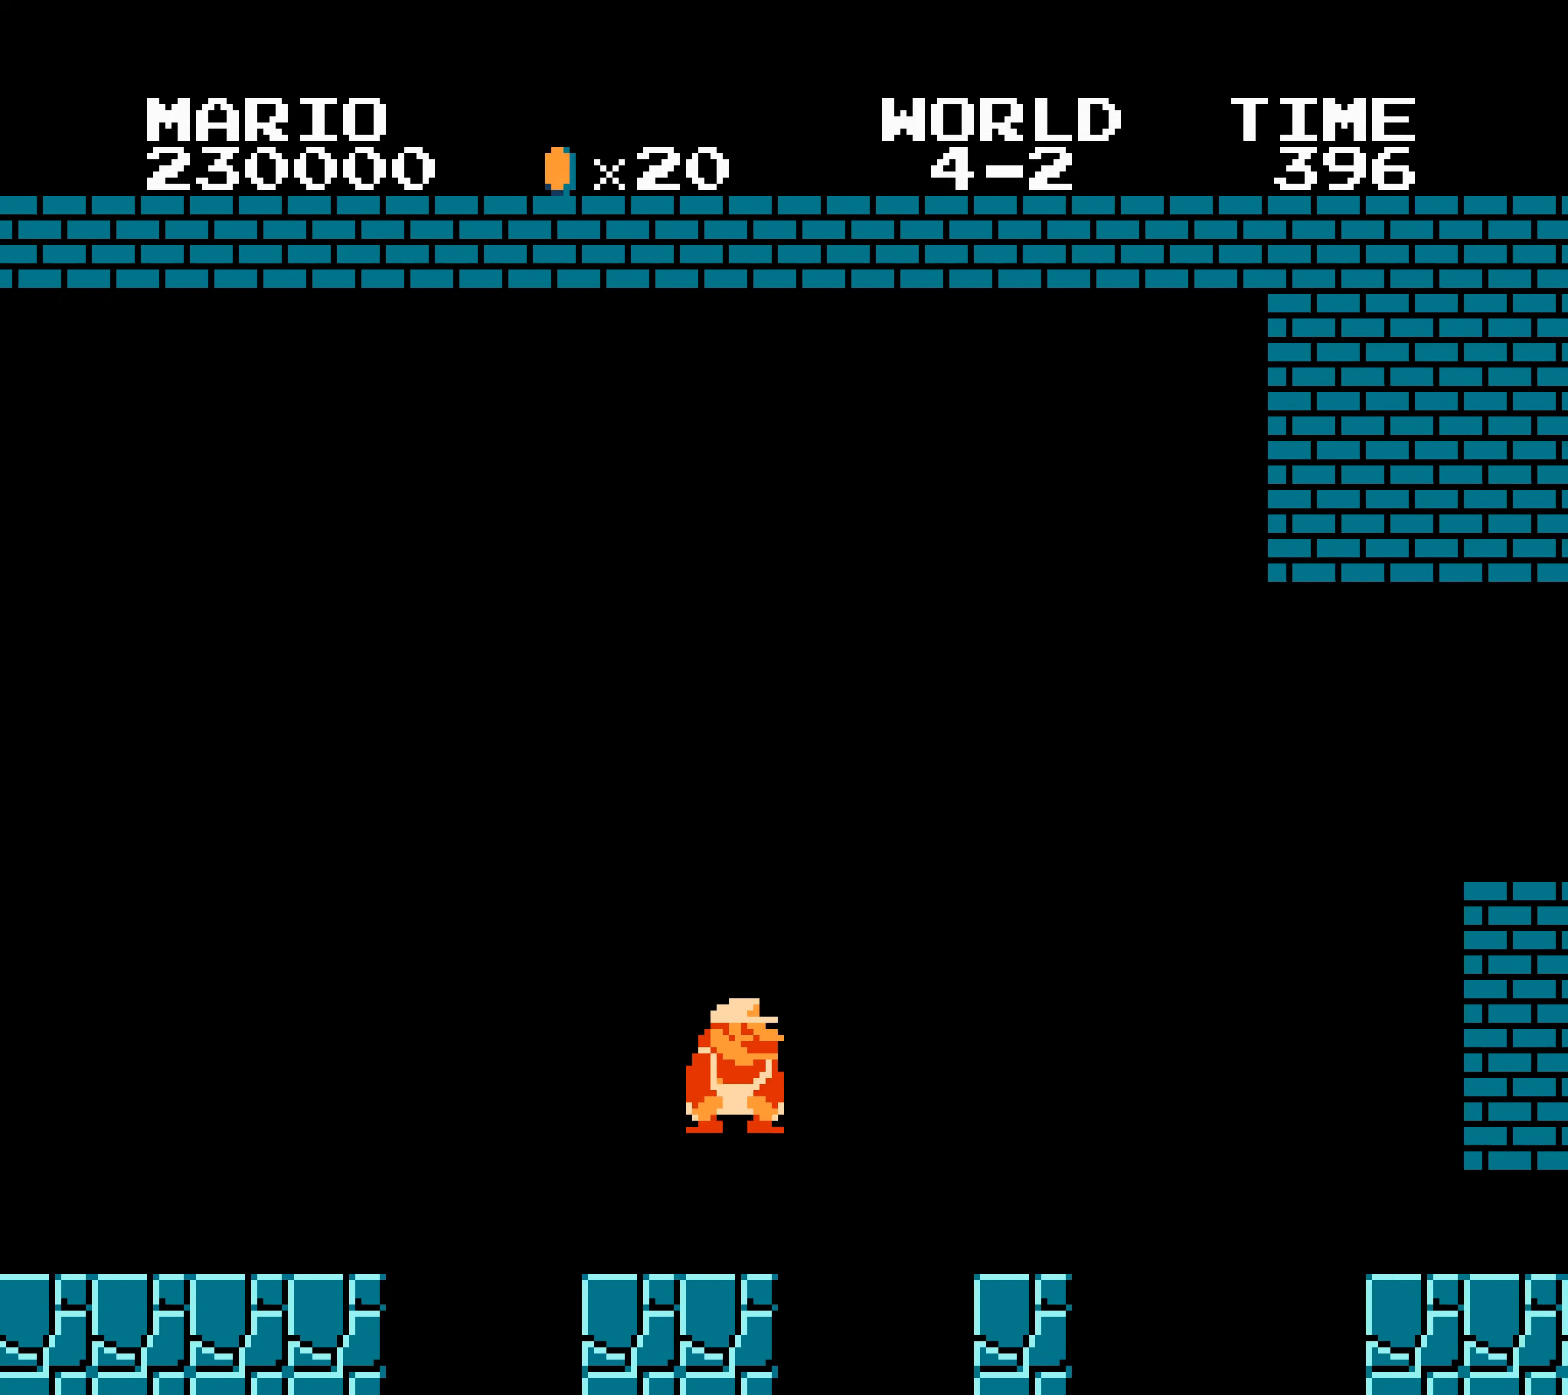
{"buttons": ["A", "B", "DPAD_RIGHT"], "events": [[317, "A", "down"]]}
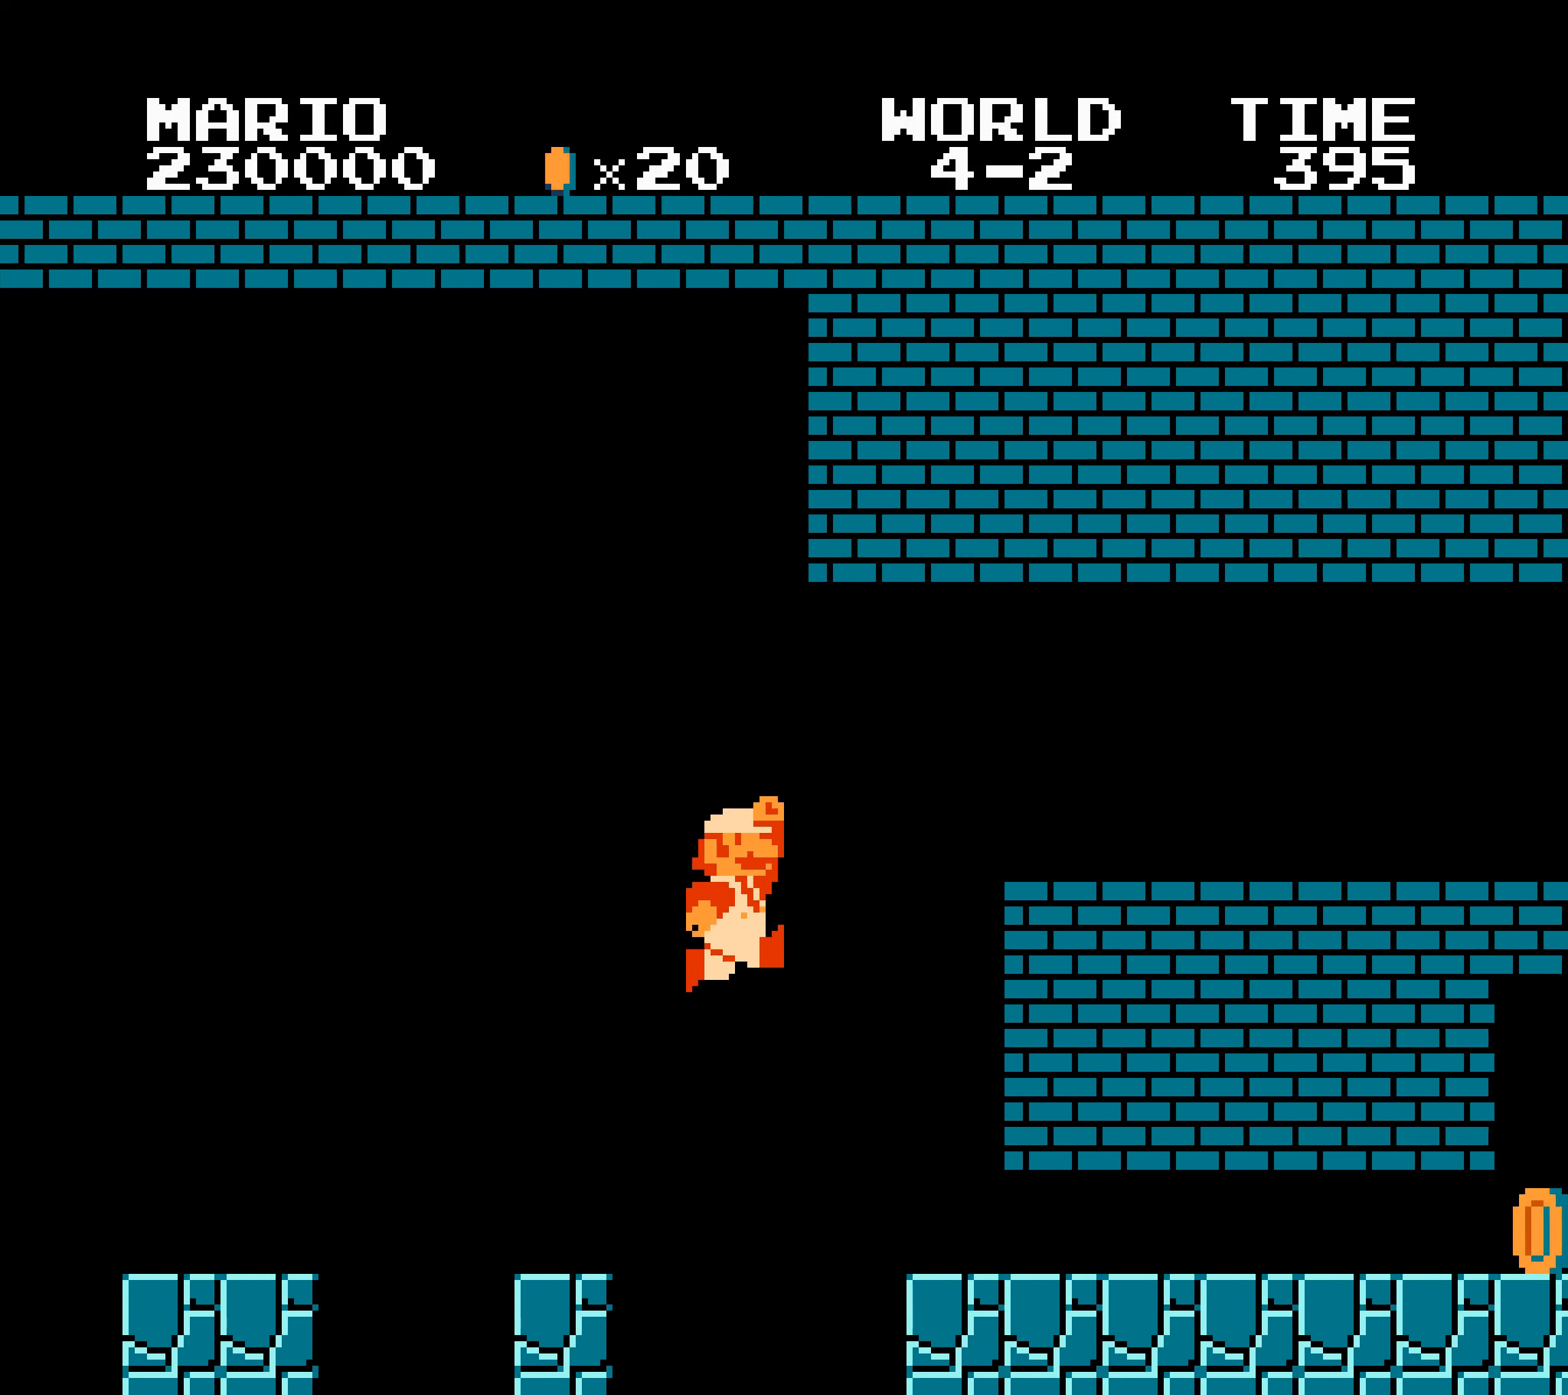
{"buttons": ["B", "DPAD_RIGHT"], "events": [[117, "A", "up"], [284, "DPAD_LEFT", "down"], [284, "DPAD_RIGHT", "up"], [300, "A", "down"], [300, "DPAD_LEFT", "up"], [300, "DPAD_RIGHT", "down"], [434, "A", "up"]]}
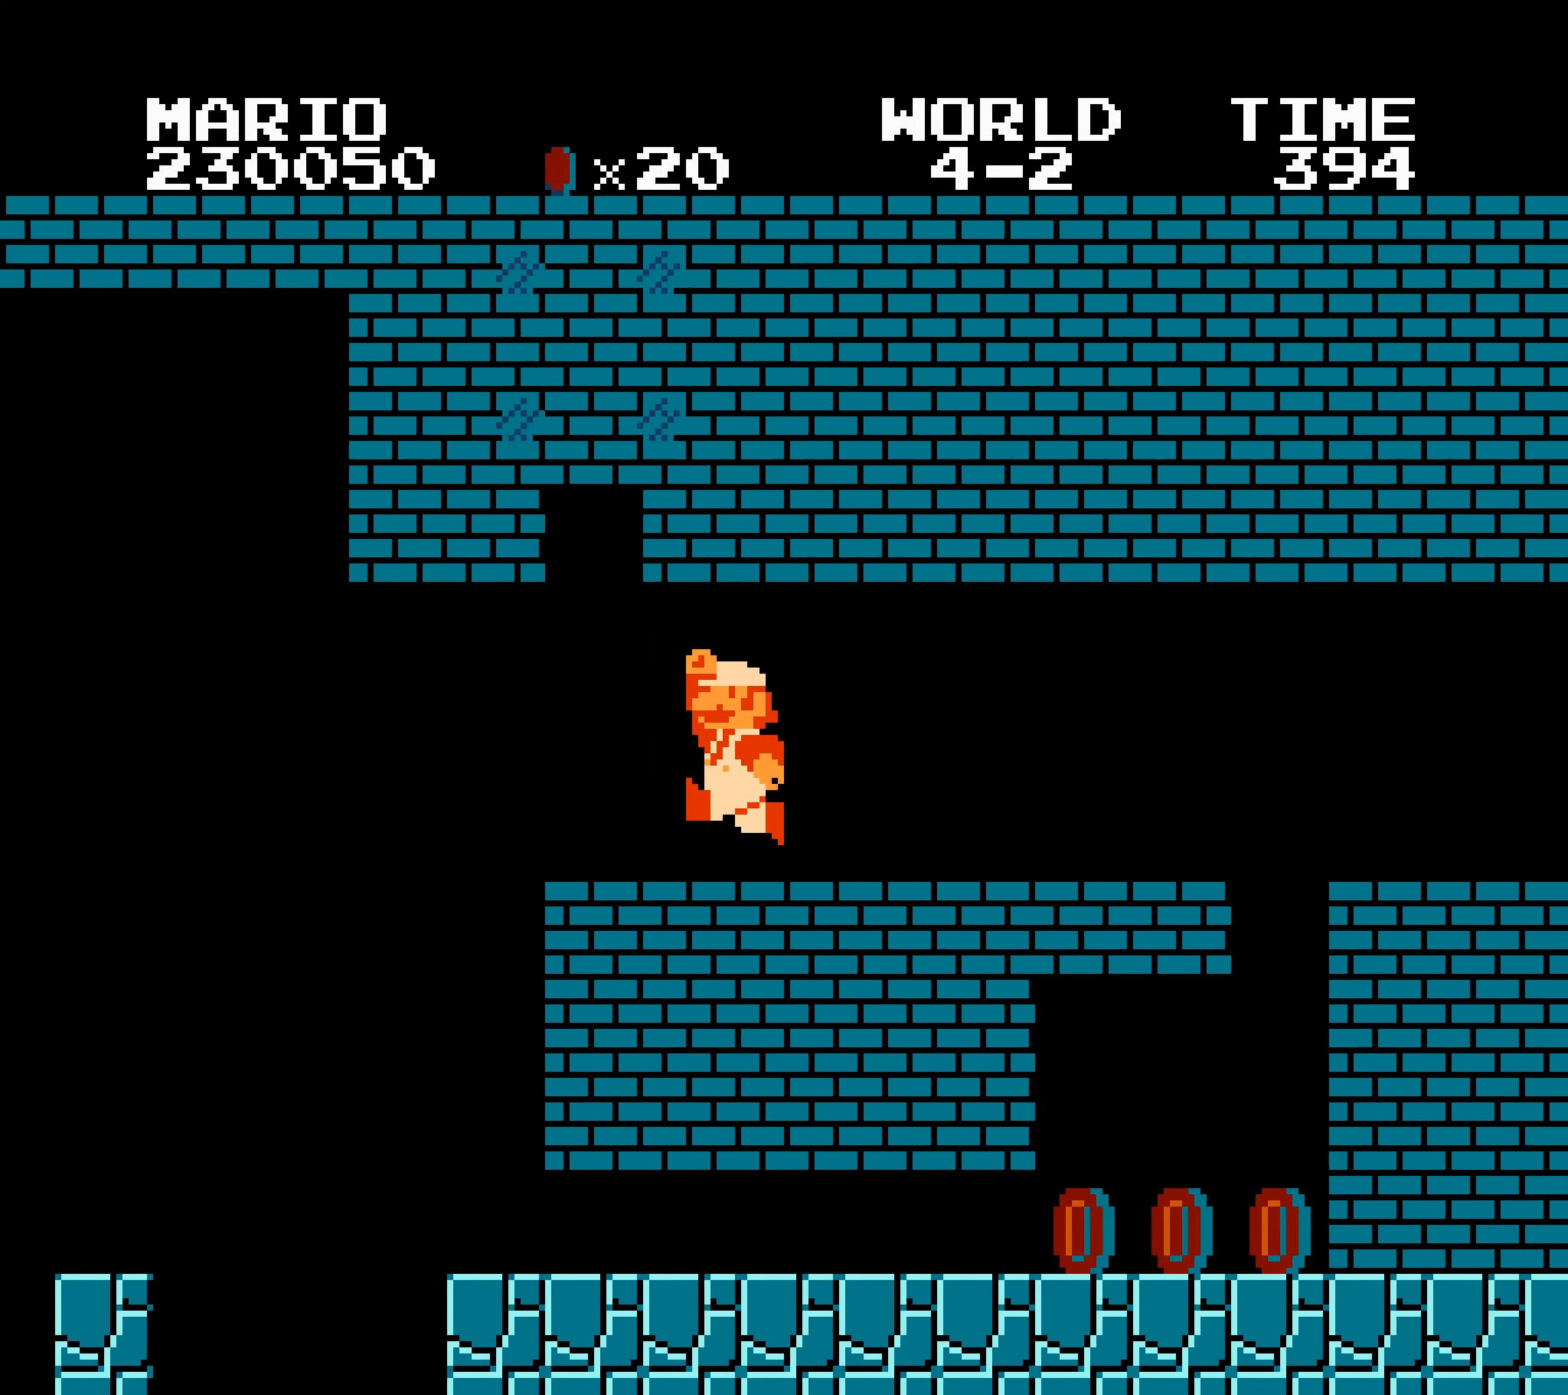
{"buttons": ["A", "B", "DPAD_RIGHT"], "events": [[50, "A", "down"], [50, "DPAD_DOWN", "down"], [50, "DPAD_RIGHT", "up"], [67, "DPAD_DOWN", "up"], [67, "DPAD_RIGHT", "down"], [167, "SELECT", "down"], [184, "SELECT", "up"], [250, "A", "up"], [284, "A", "down"], [300, "A", "up"], [400, "DPAD_LEFT", "down"], [400, "DPAD_RIGHT", "up"], [417, "A", "down"], [417, "DPAD_LEFT", "up"], [417, "DPAD_RIGHT", "down"], [484, "SELECT", "down"], [500, "SELECT", "up"]]}
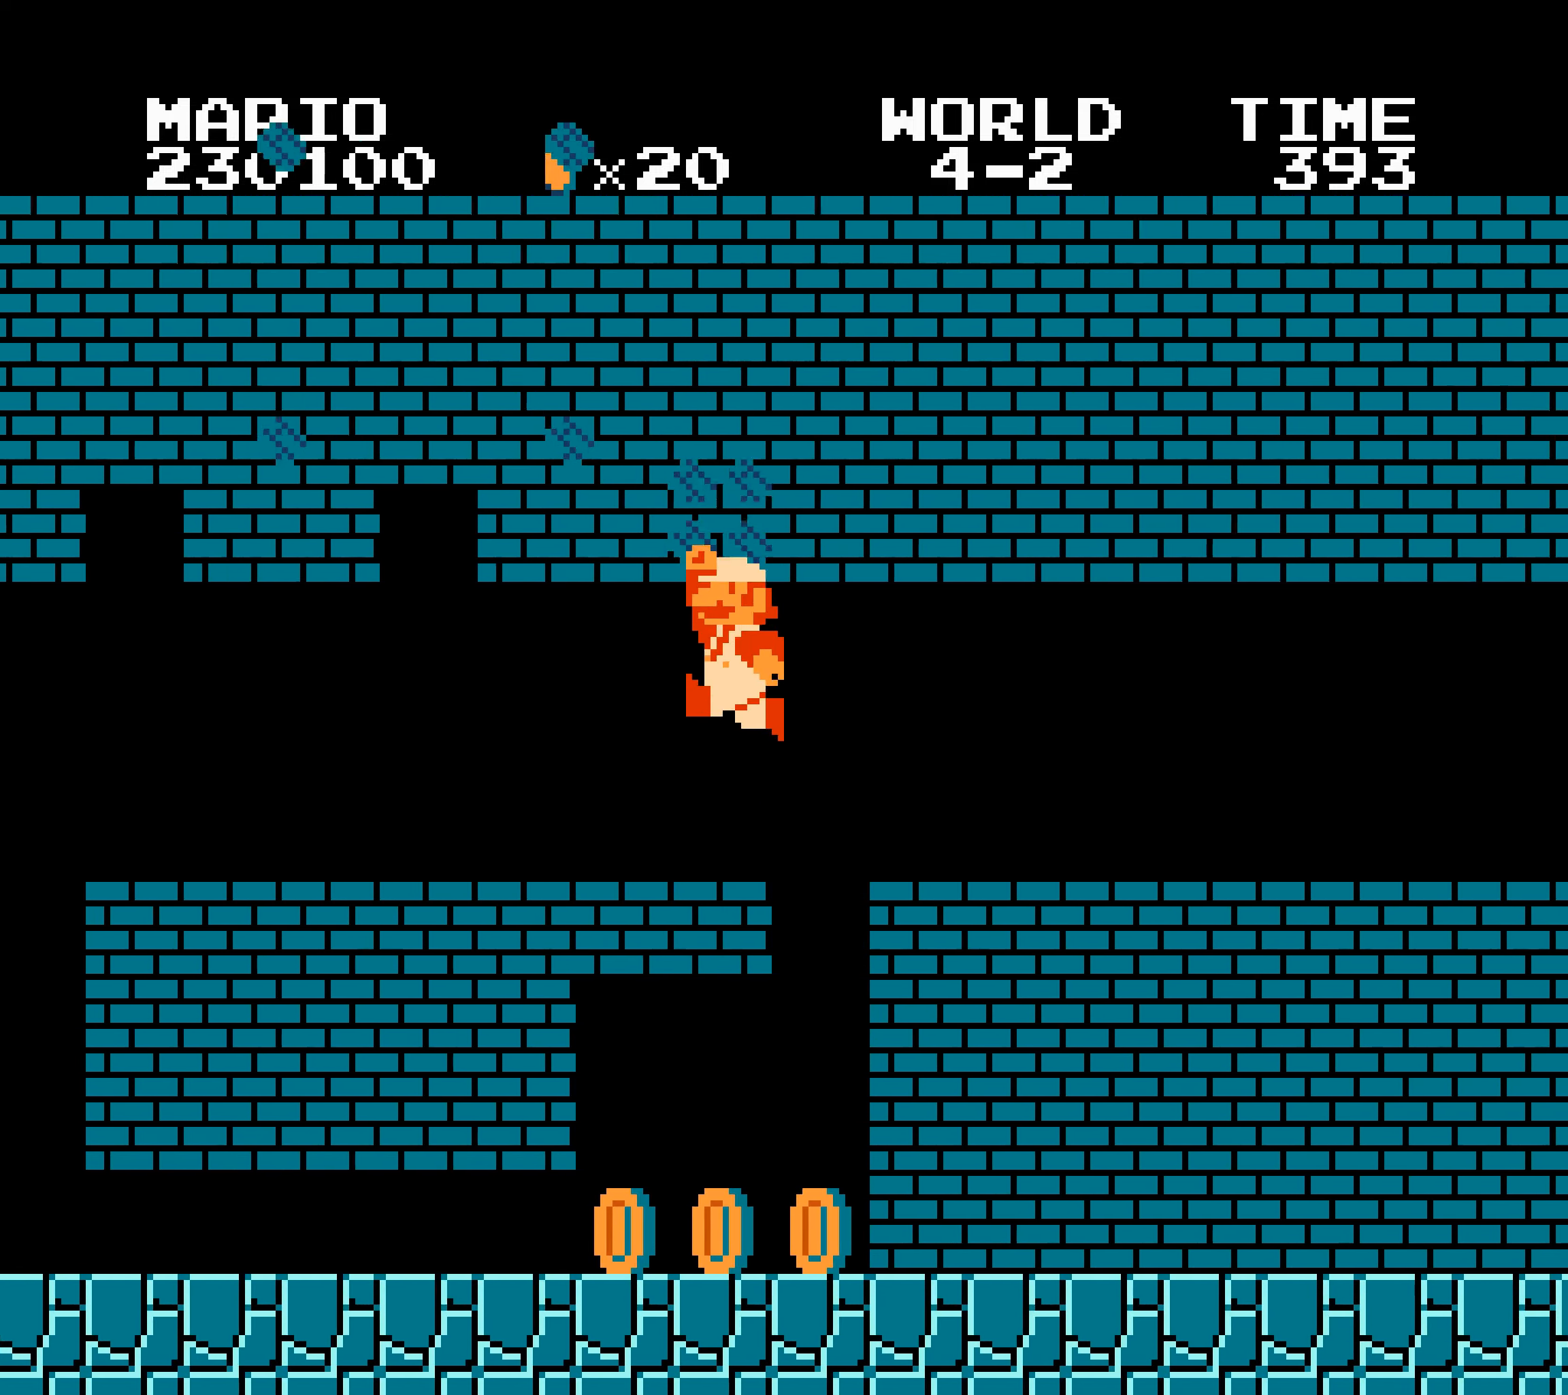
{"buttons": ["B", "DPAD_RIGHT"], "events": [[84, "A", "up"], [167, "A", "down"], [167, "DPAD_DOWN", "down"], [167, "DPAD_RIGHT", "up"], [184, "DPAD_DOWN", "up"], [184, "DPAD_RIGHT", "down"], [334, "A", "up"]]}
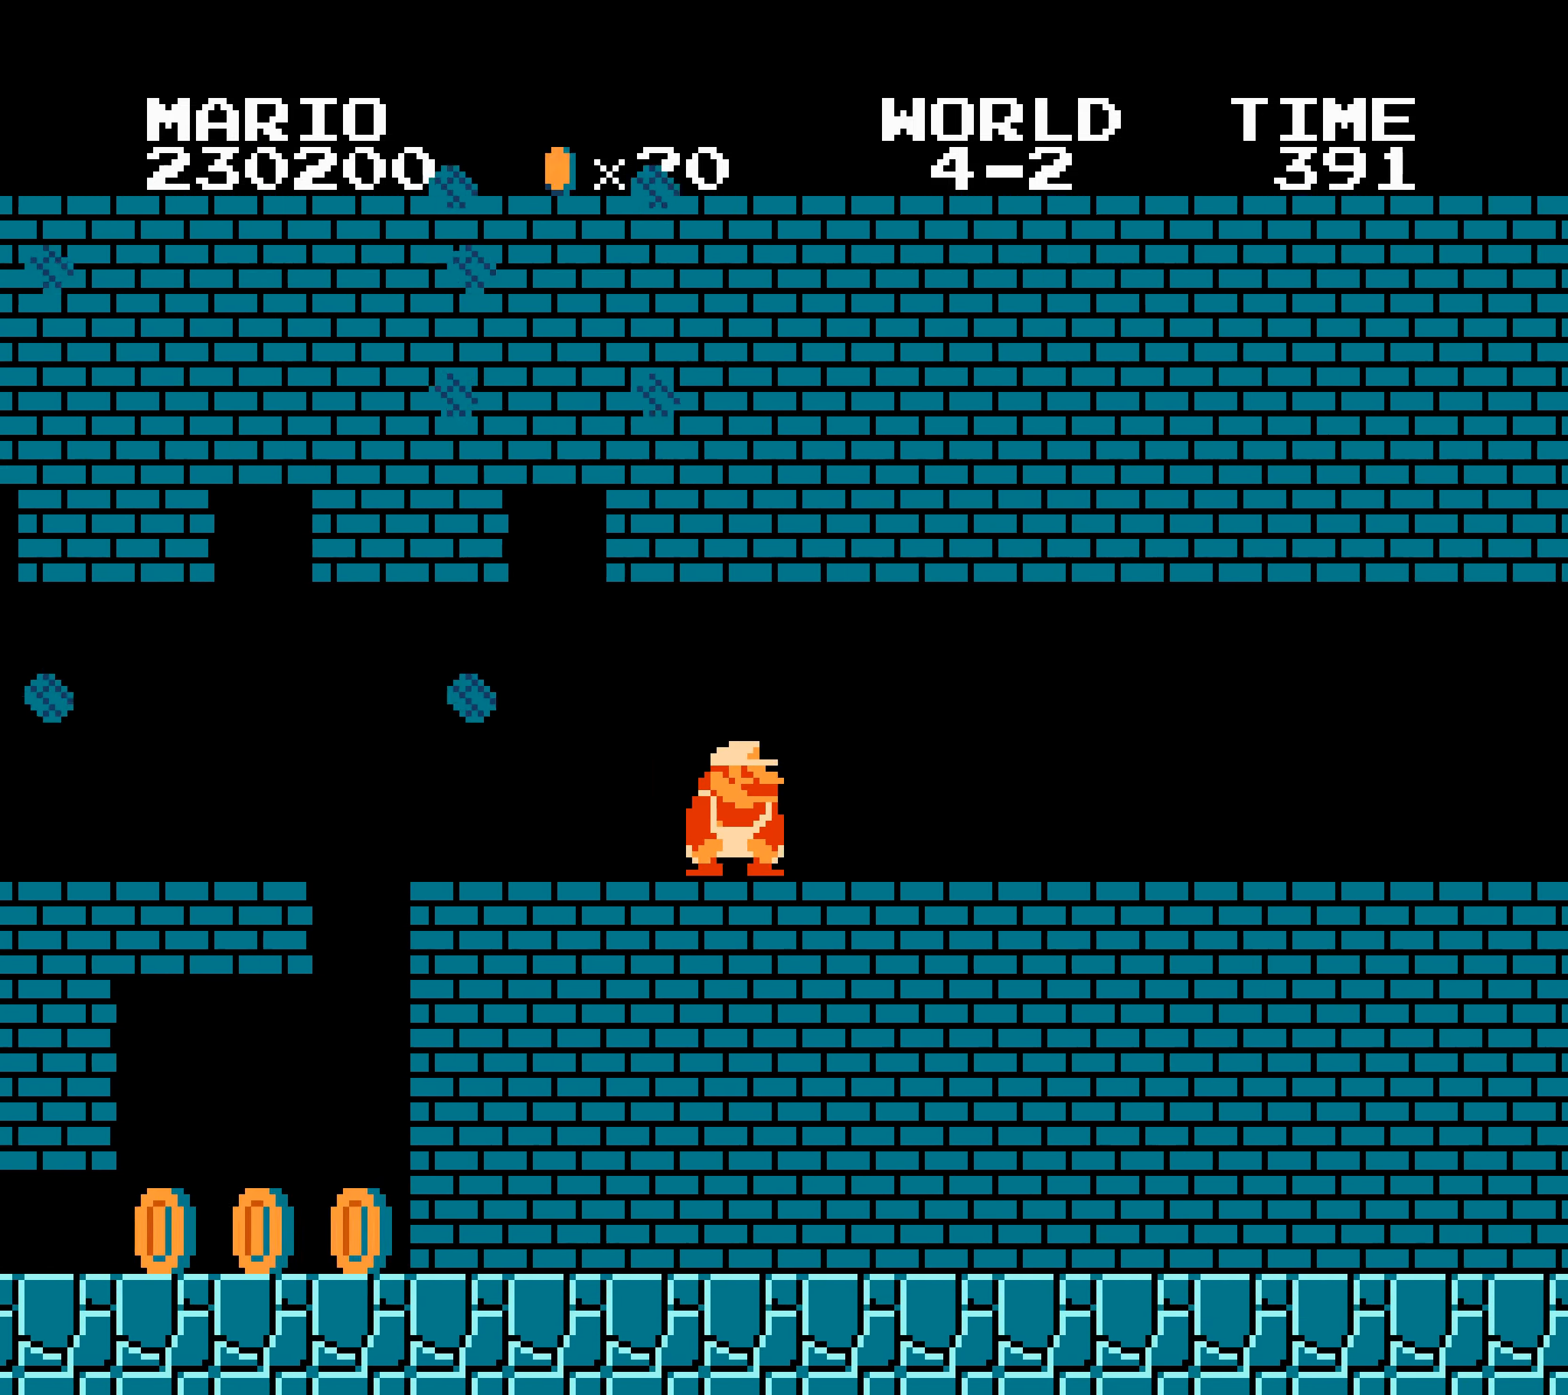
{"buttons": ["B", "DPAD_RIGHT"], "events": [[17, "DPAD_LEFT", "down"], [17, "DPAD_RIGHT", "up"], [34, "A", "down"], [34, "DPAD_LEFT", "up"], [34, "DPAD_RIGHT", "down"], [100, "SELECT", "down"], [117, "SELECT", "up"], [284, "DPAD_DOWN", "down"], [300, "DPAD_DOWN", "up"], [400, "SELECT", "down"], [417, "SELECT", "up"], [434, "A", "up"]]}
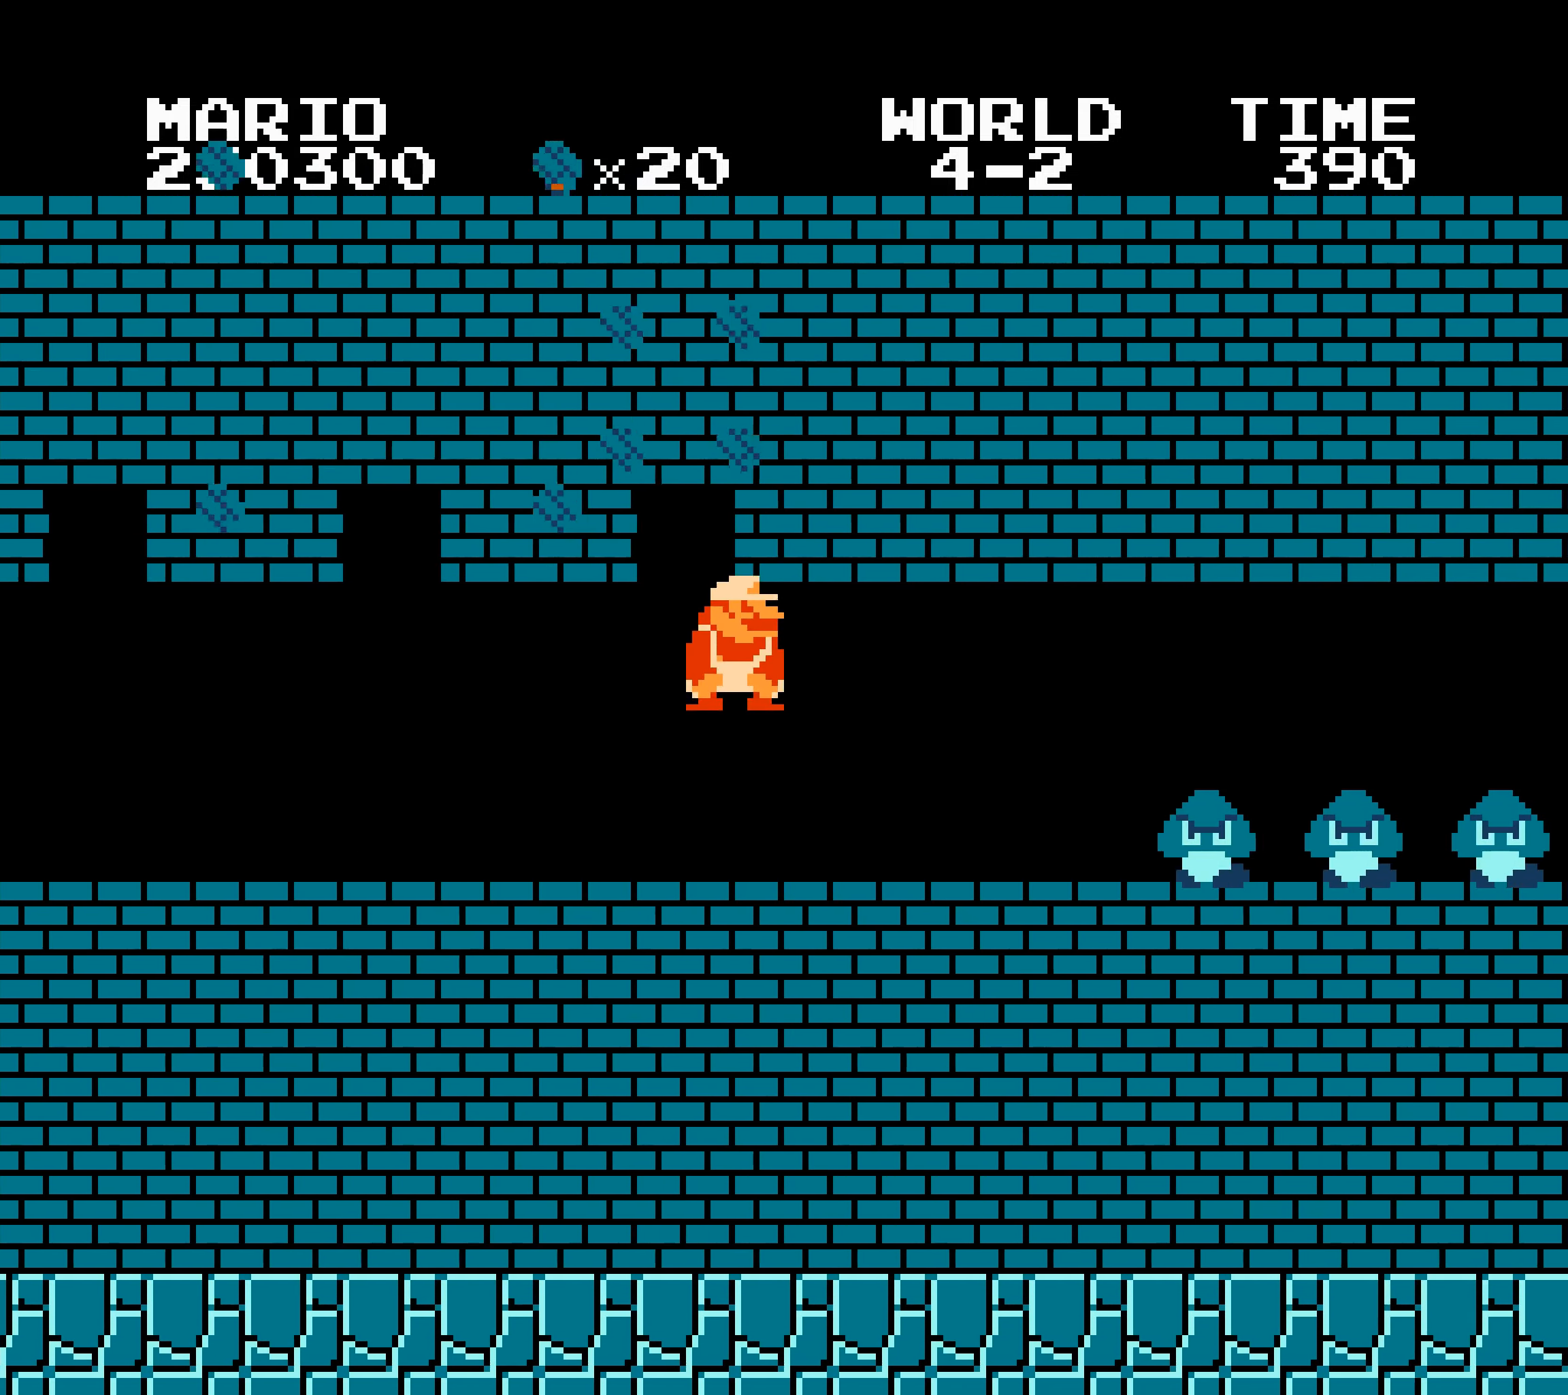
{"buttons": ["A", "B", "DPAD_RIGHT"], "events": [[184, "A", "down"], [434, "SELECT", "down"], [450, "SELECT", "up"]]}
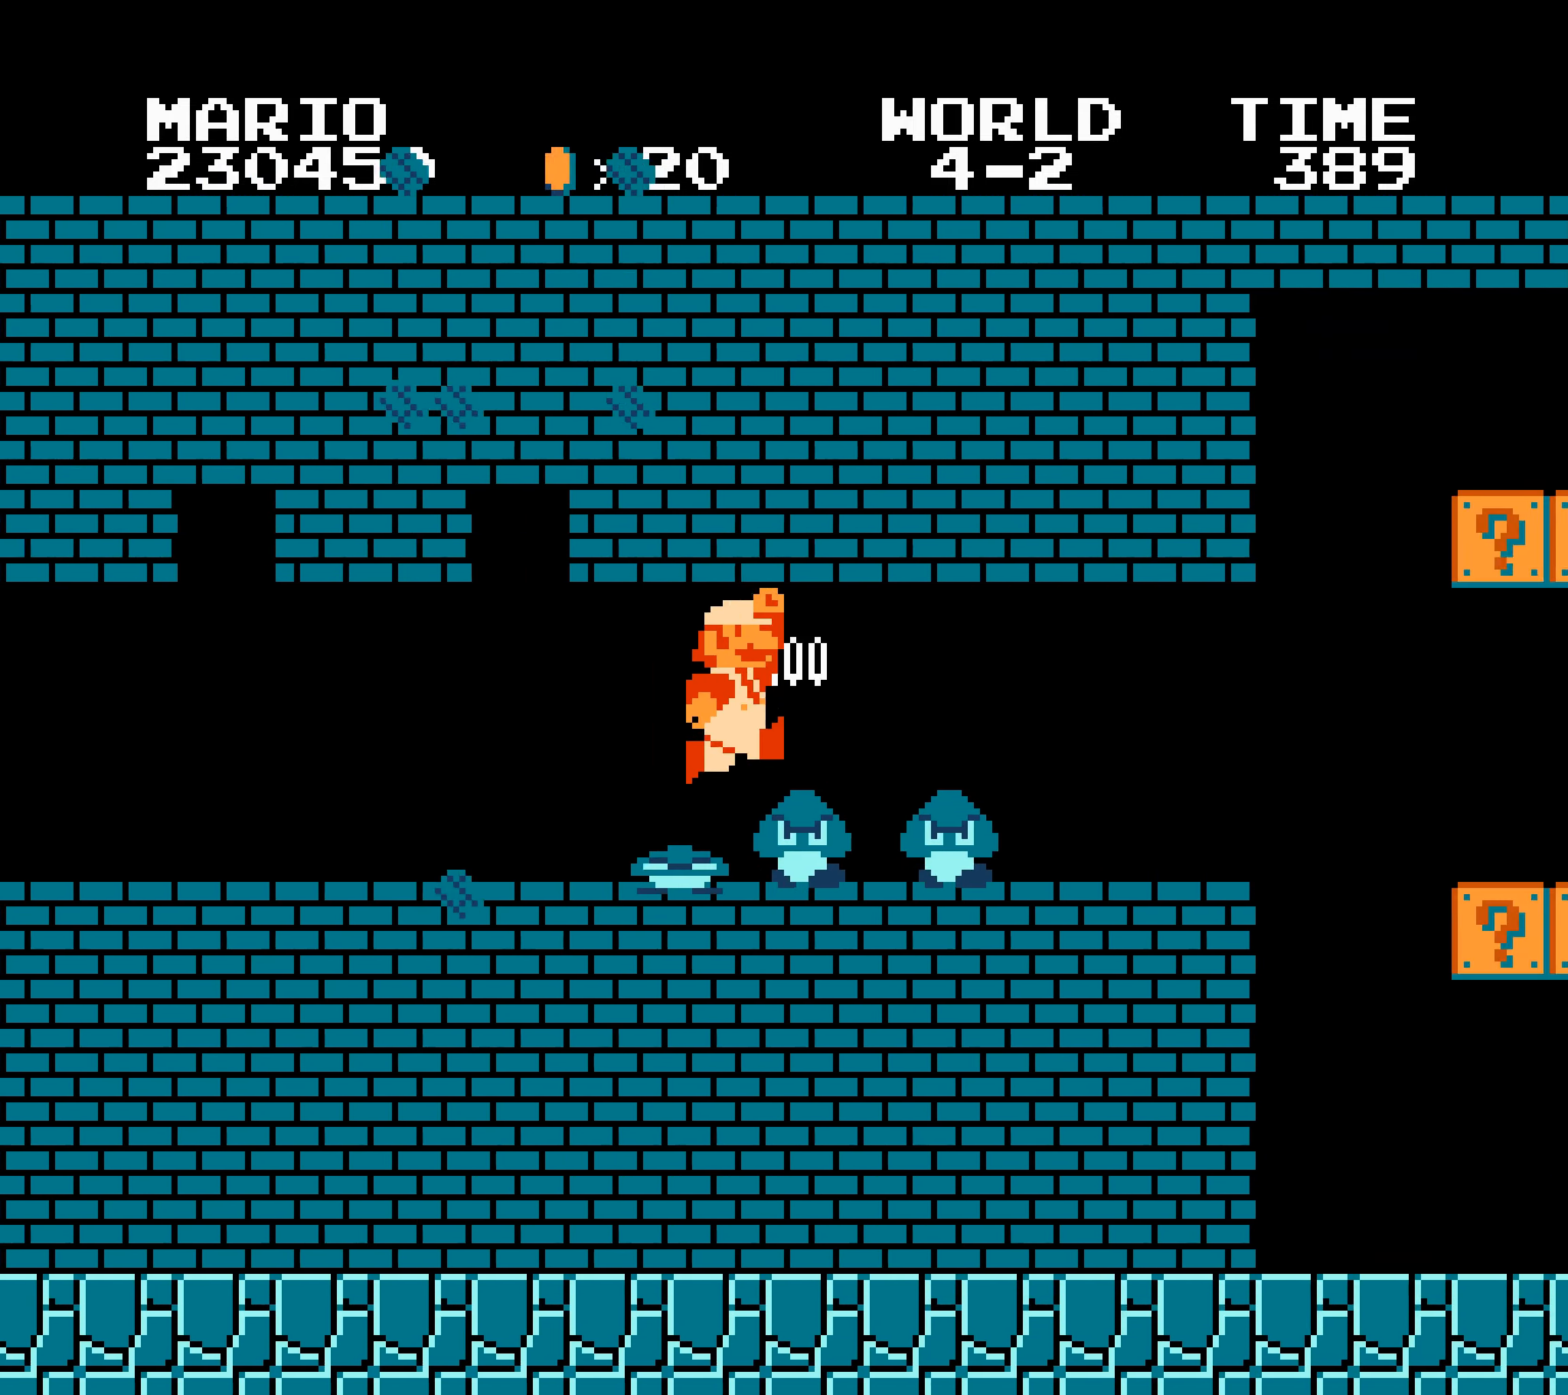
{"buttons": ["A", "B", "DPAD_RIGHT"], "events": [[117, "A", "up"], [434, "A", "down"], [434, "DPAD_DOWN", "down"], [450, "DPAD_DOWN", "up"]]}
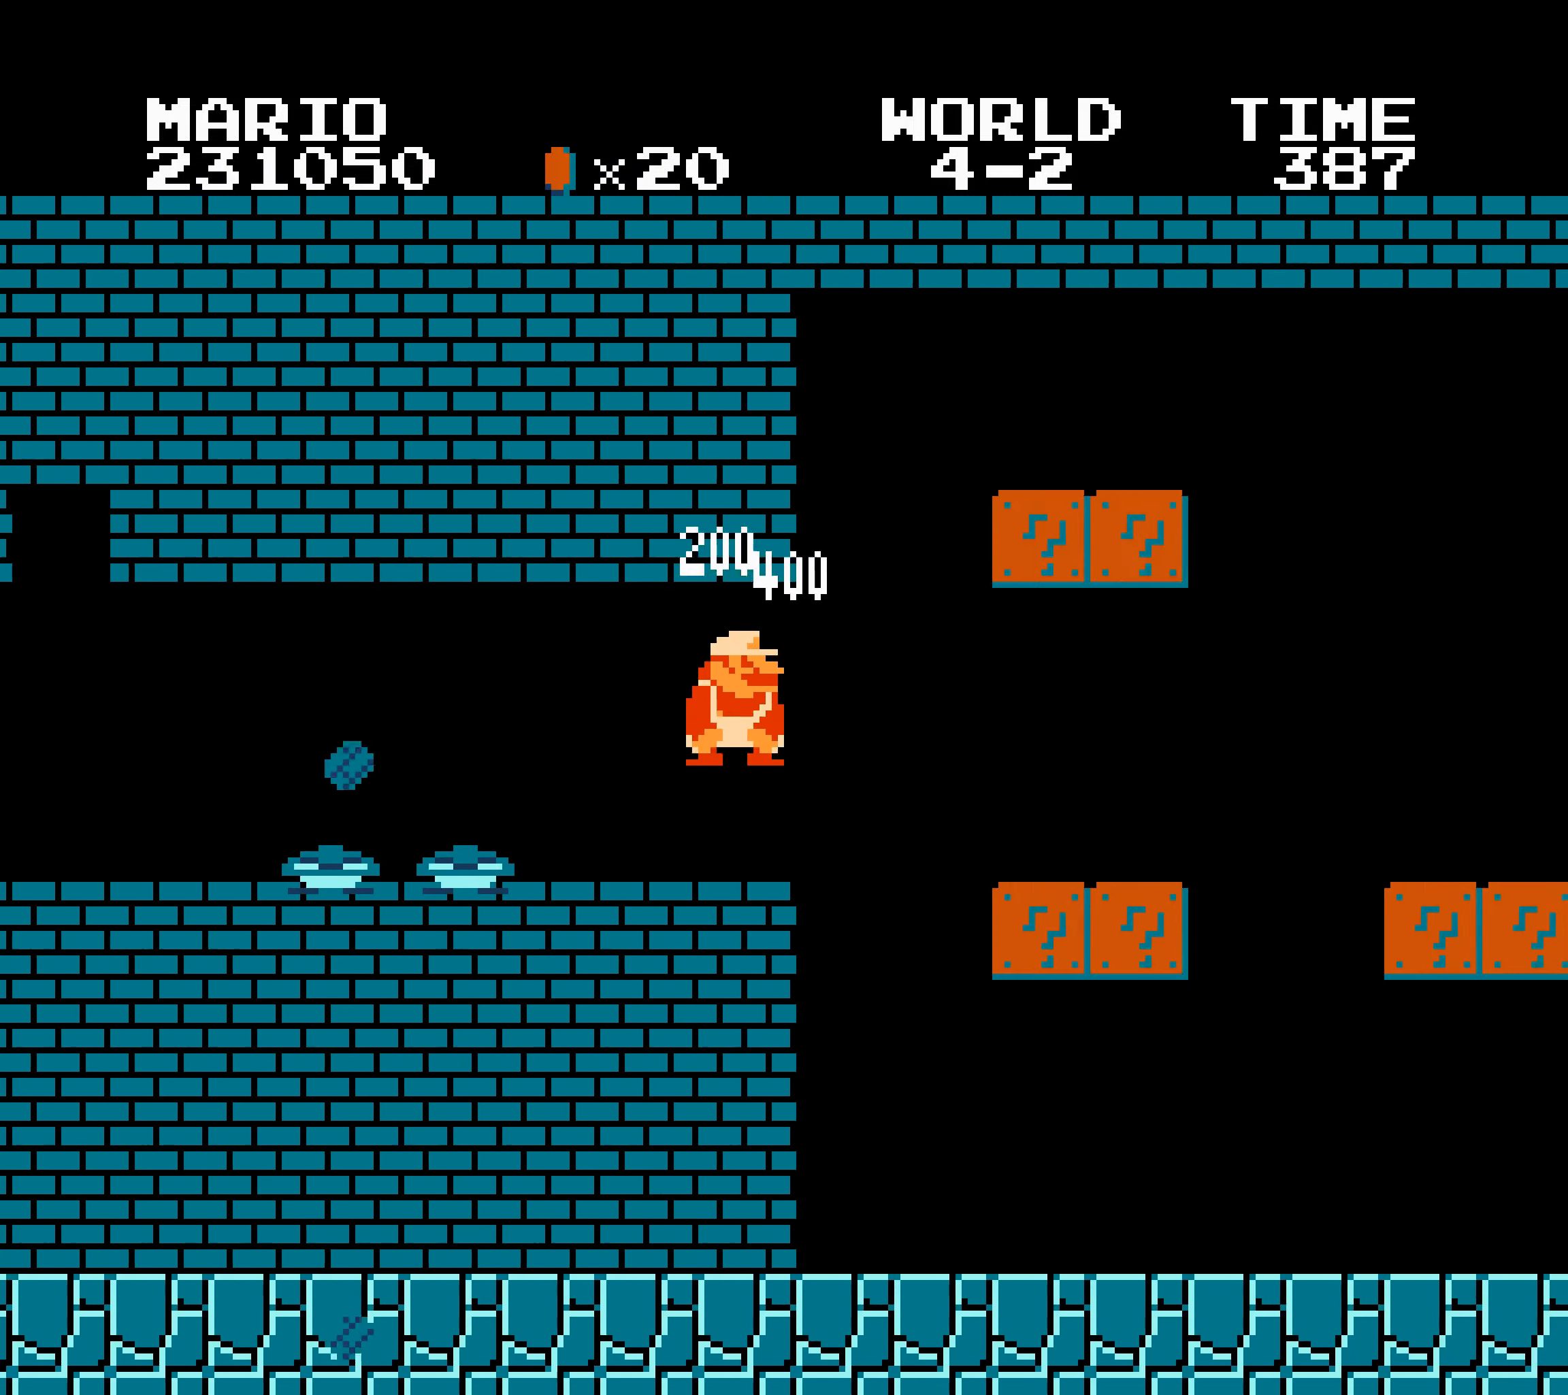
{"buttons": ["B", "DPAD_RIGHT"], "events": [[150, "A", "up"], [267, "DPAD_LEFT", "down"], [267, "DPAD_RIGHT", "up"], [284, "A", "down"], [284, "DPAD_LEFT", "up"], [284, "DPAD_RIGHT", "down"], [434, "A", "up"]]}
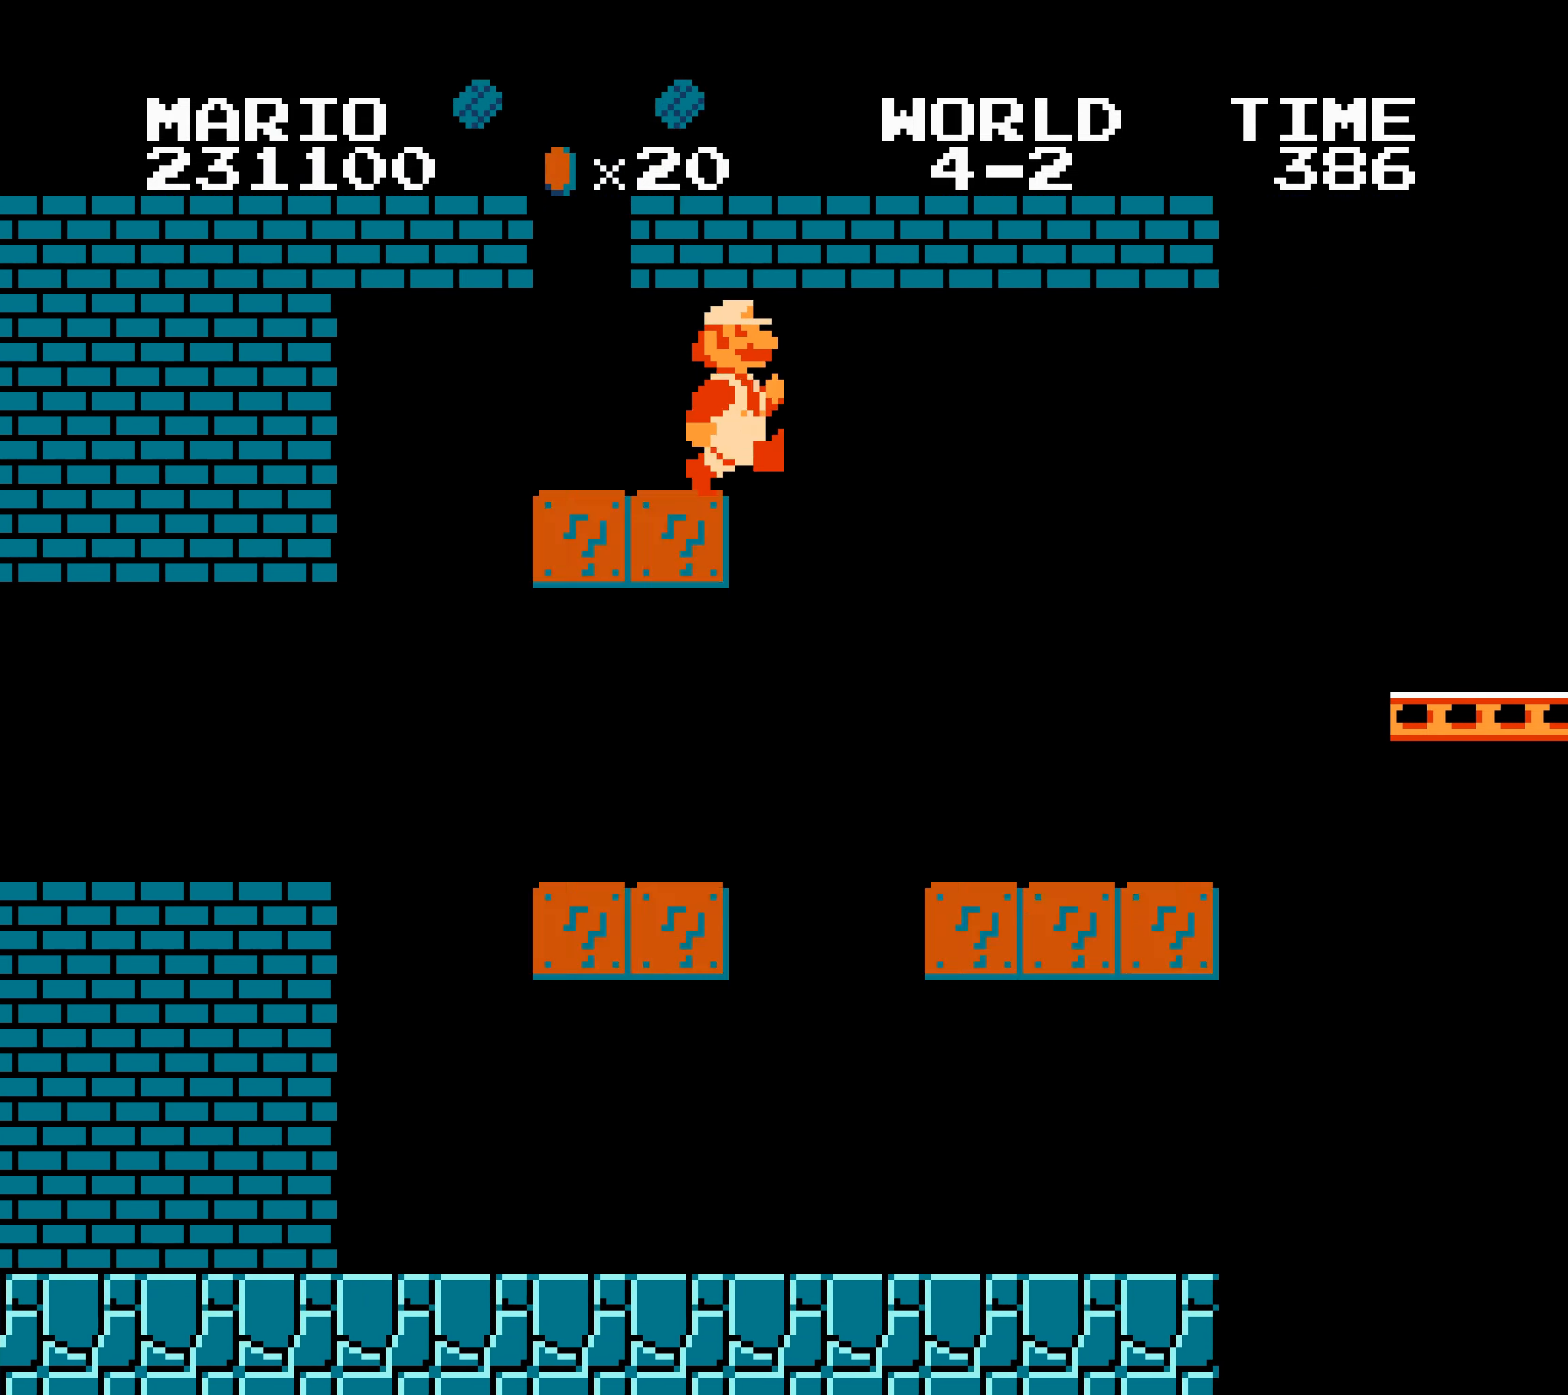
{"buttons": ["A", "B", "DPAD_RIGHT"], "events": [[17, "A", "down"], [17, "DPAD_DOWN", "down"], [17, "DPAD_RIGHT", "up"], [34, "A", "up"], [34, "DPAD_DOWN", "up"], [34, "DPAD_RIGHT", "down"], [500, "A", "down"]]}
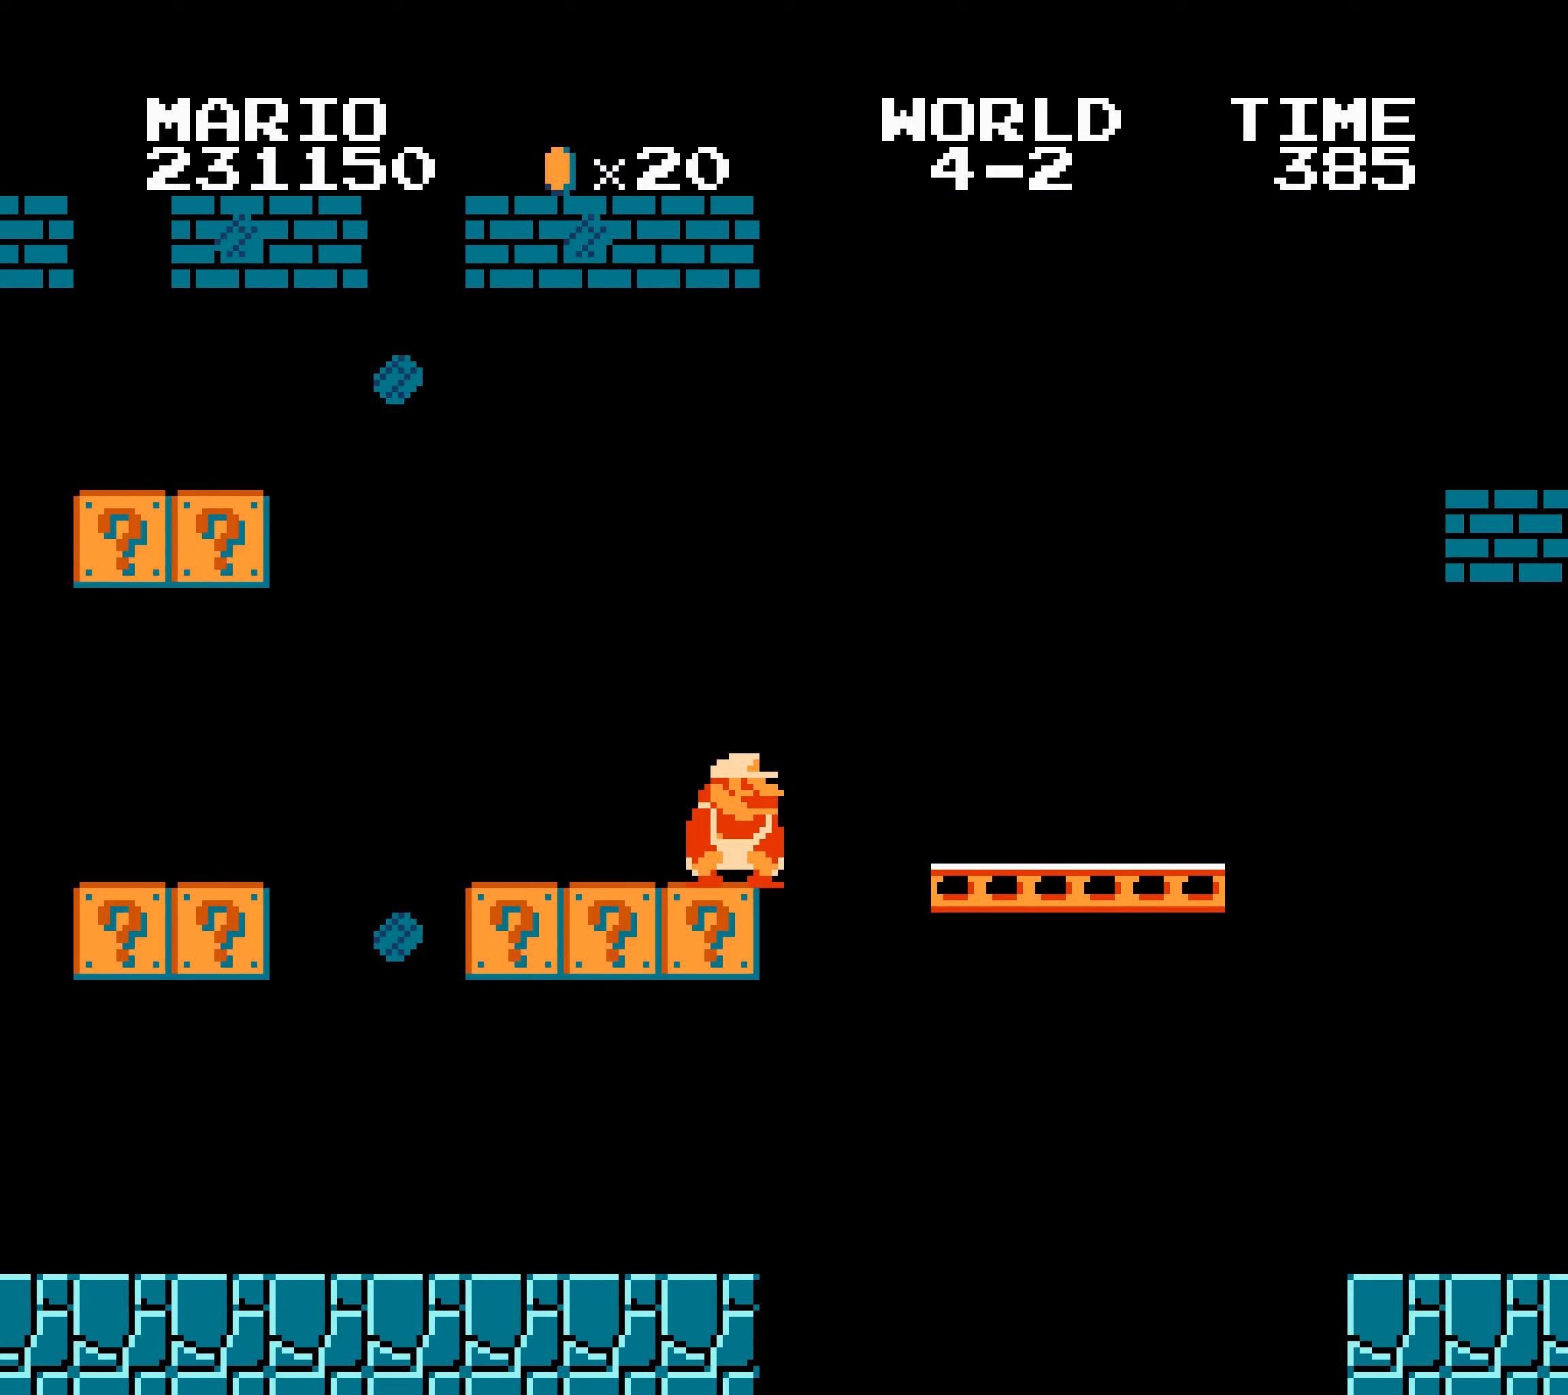
{"buttons": ["B", "DPAD_RIGHT"], "events": [[33, "A", "up"]]}
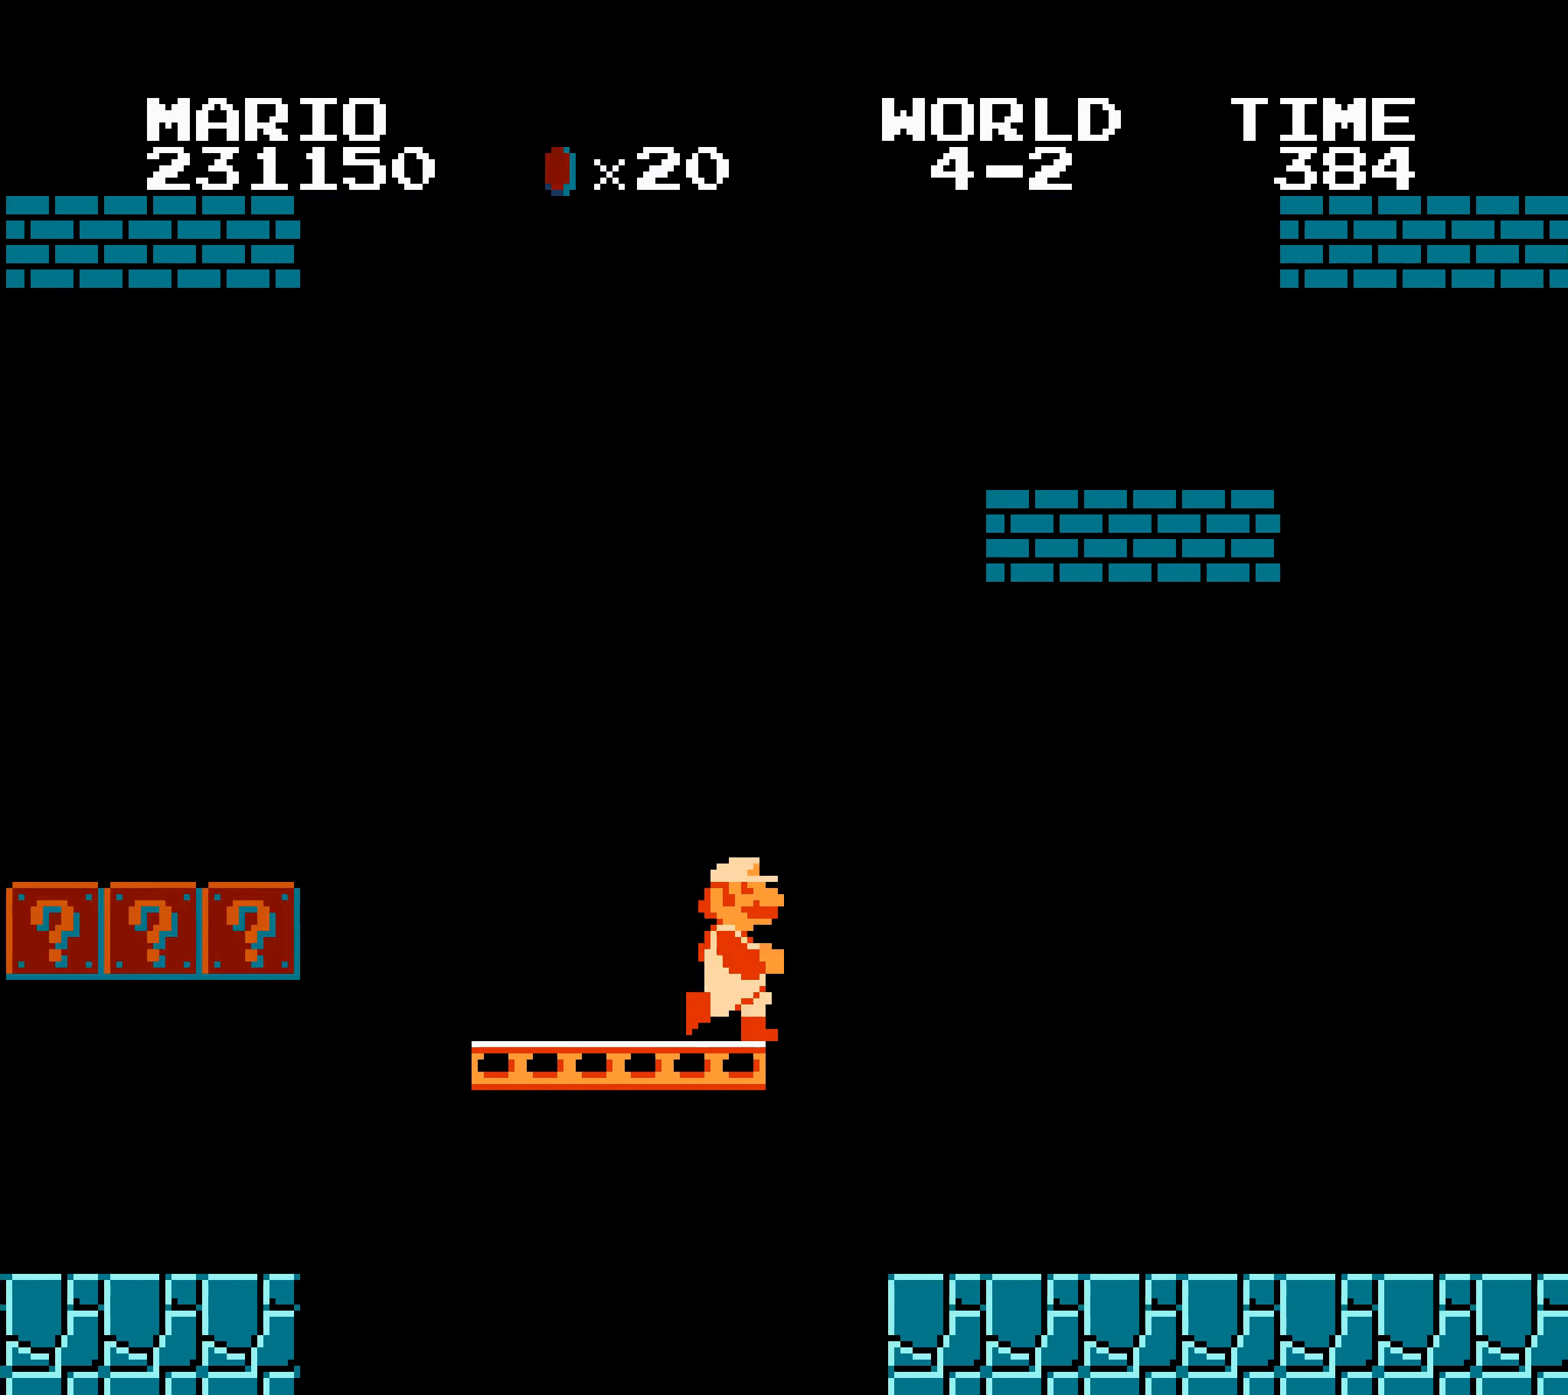
{"buttons": ["B", "DPAD_RIGHT"], "events": [[66, "A", "down"], [66, "DPAD_DOWN", "down"], [83, "DPAD_DOWN", "up"], [300, "A", "up"]]}
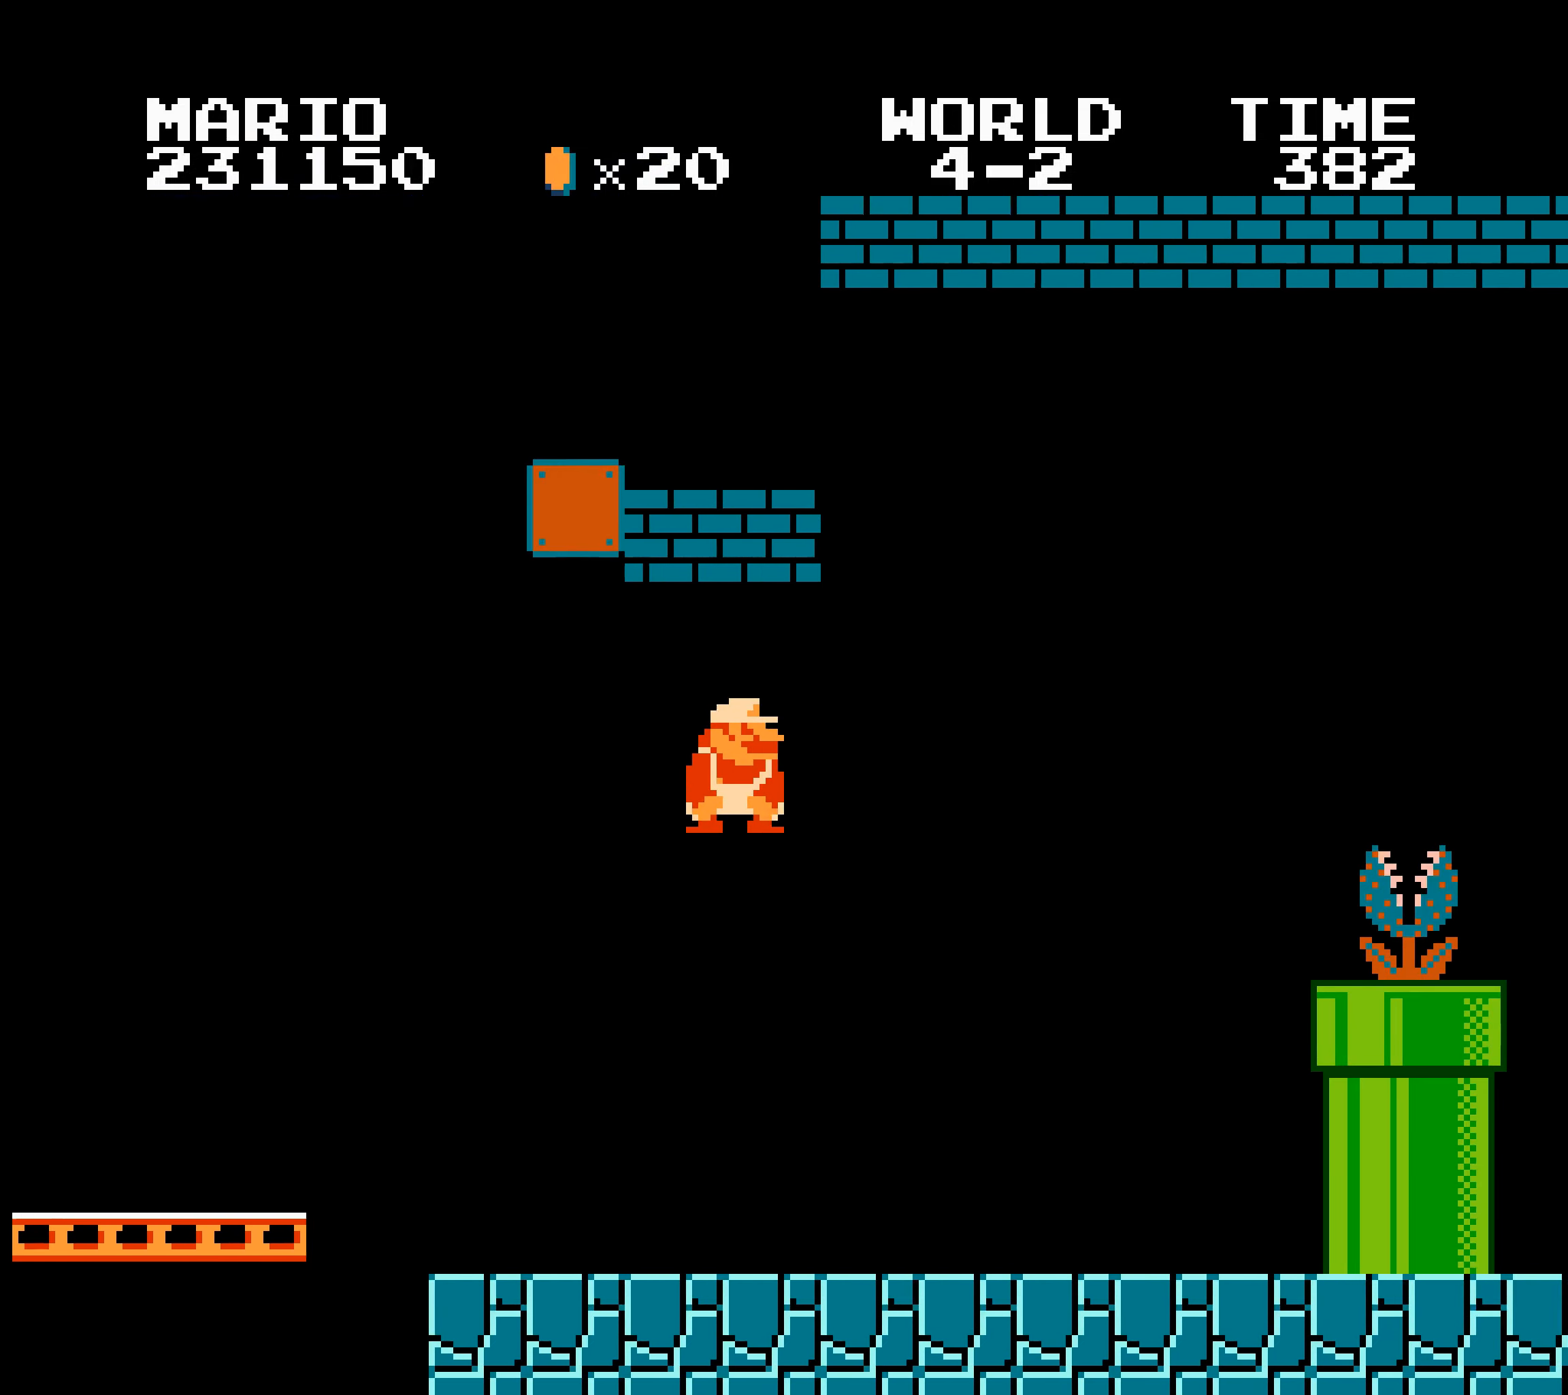
{"buttons": ["A", "B", "DPAD_RIGHT"], "events": [[366, "A", "down"]]}
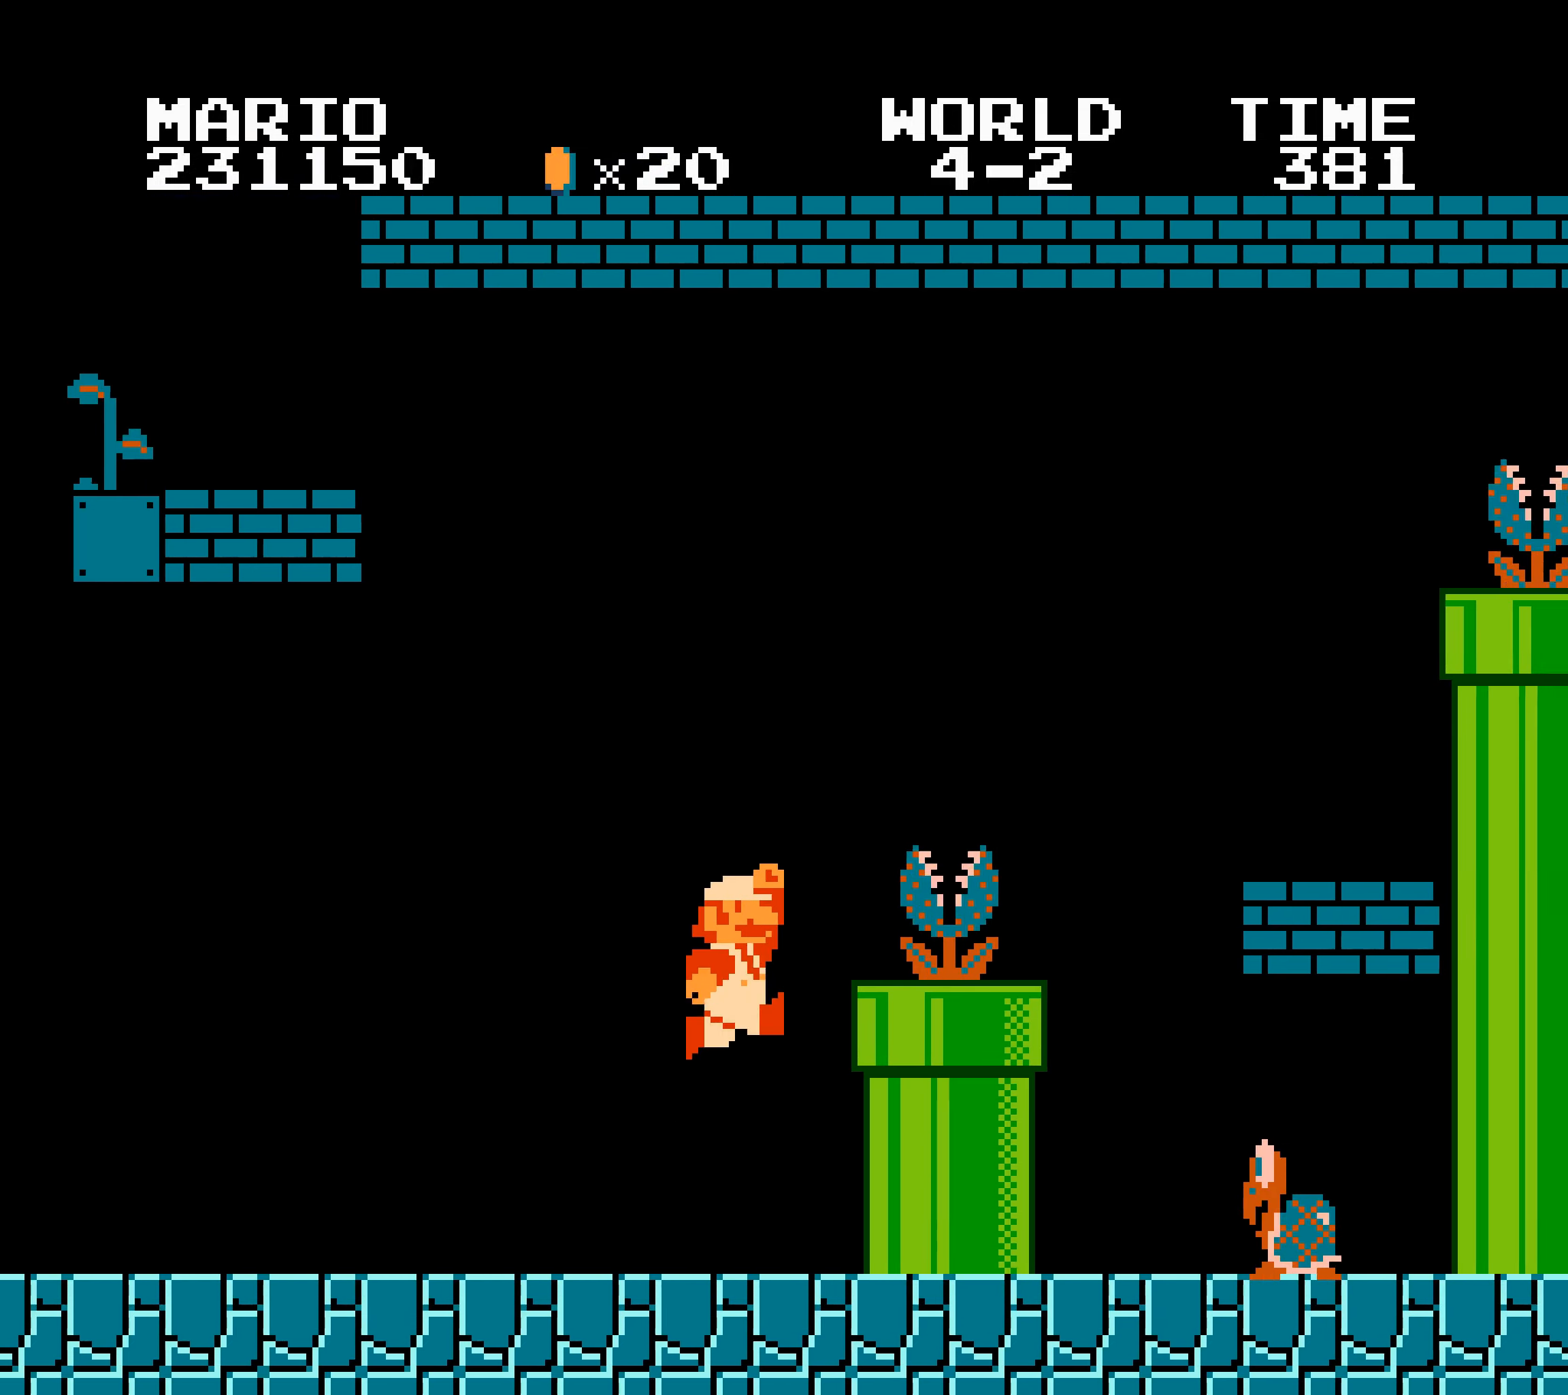
{"buttons": ["A", "B", "DPAD_RIGHT"], "events": [[16, "B", "up"], [33, "B", "down"], [50, "A", "up"], [50, "B", "up"], [66, "B", "down"], [266, "A", "down"]]}
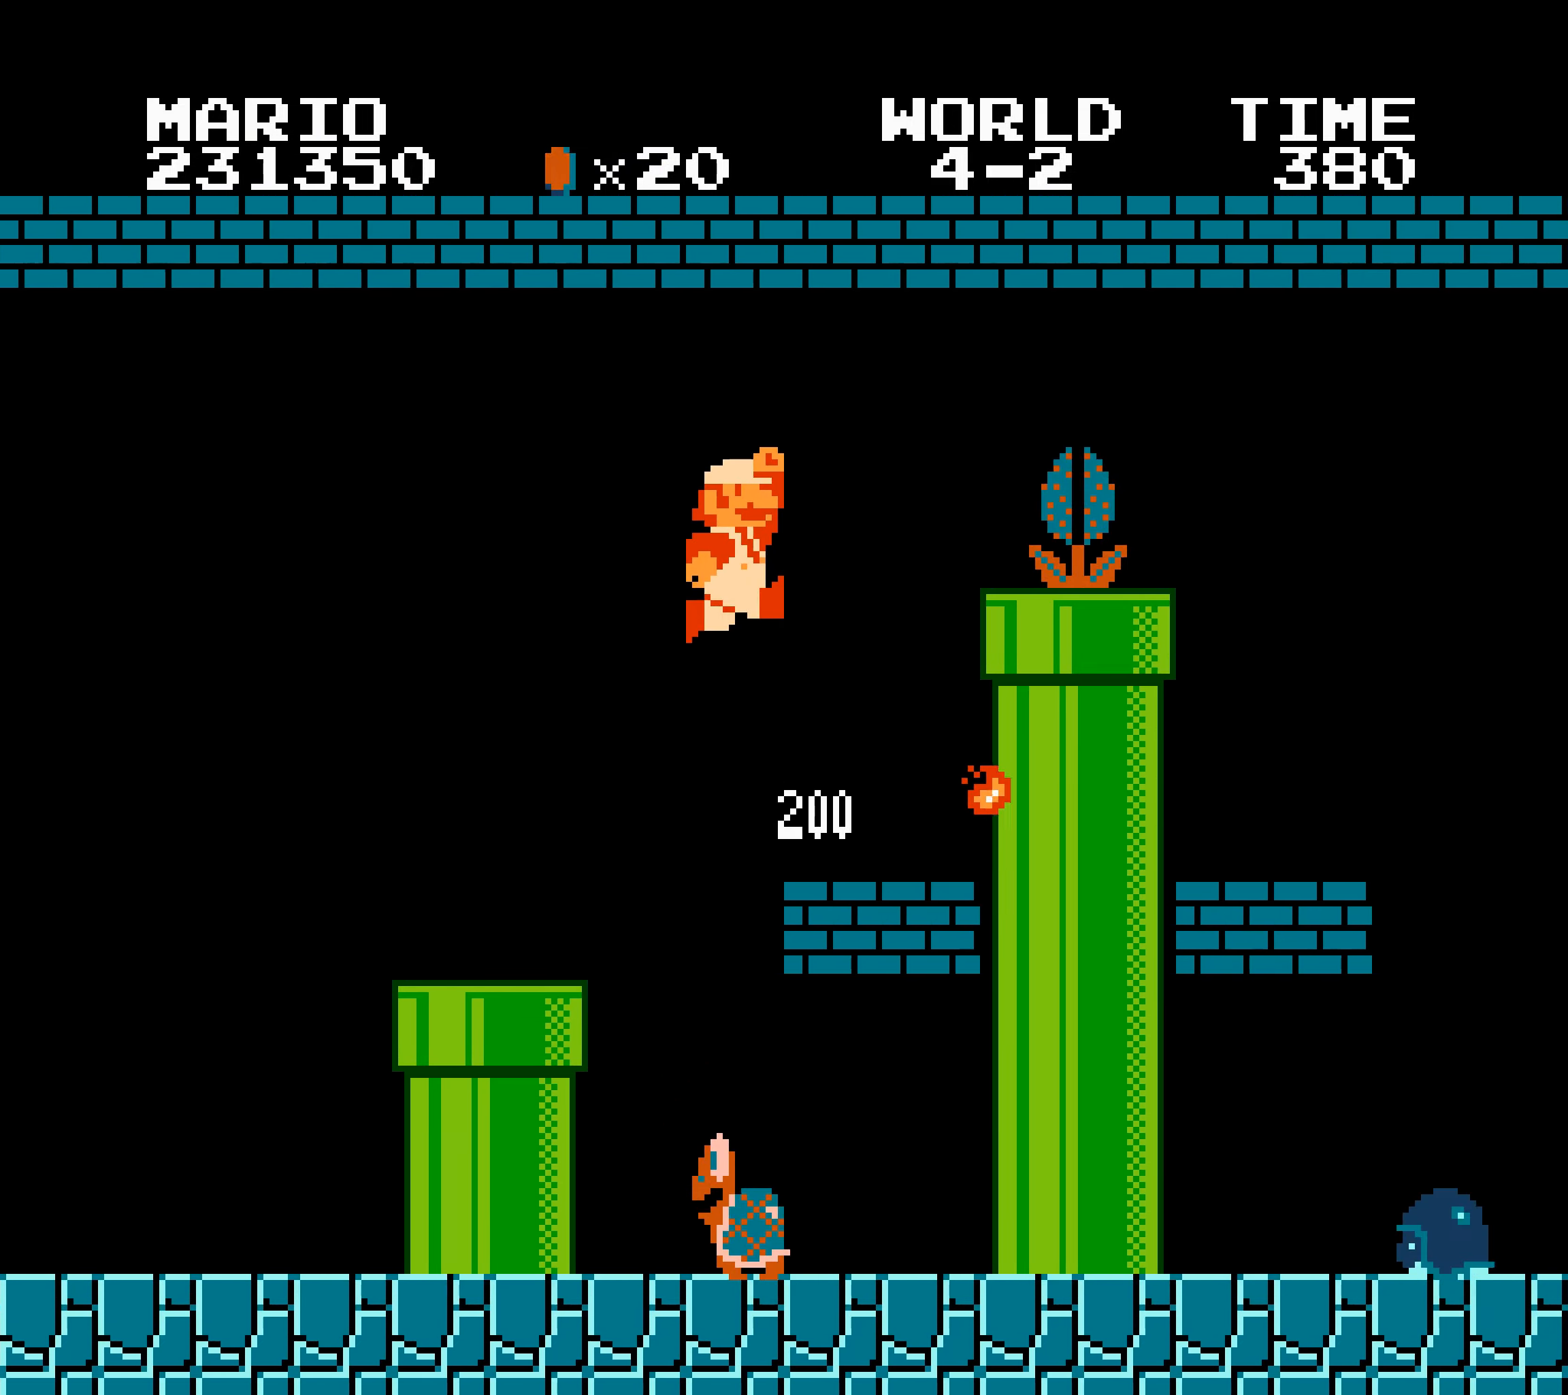
{"buttons": ["B", "DPAD_RIGHT"], "events": [[83, "B", "up"], [100, "B", "down"], [283, "A", "up"]]}
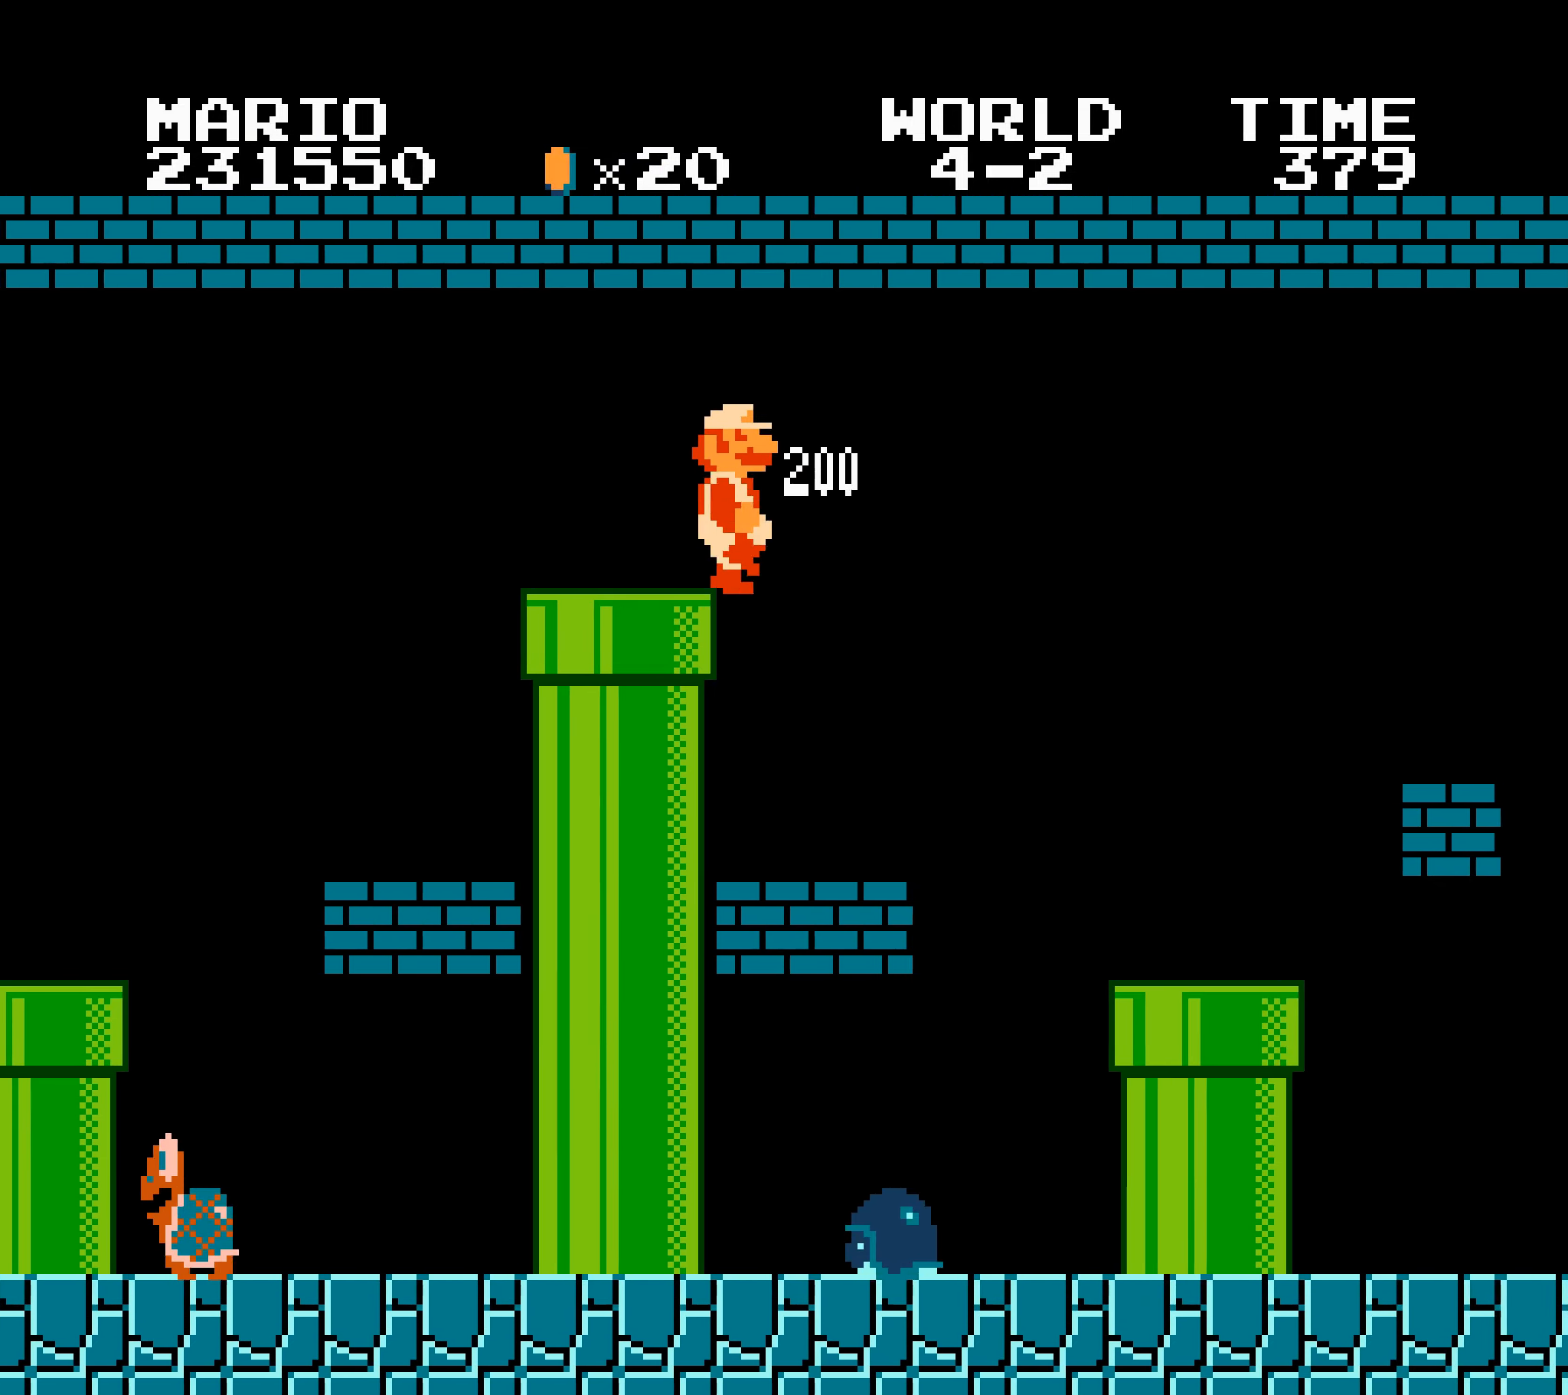
{"buttons": ["A", "B", "DPAD_RIGHT"], "events": [[66, "B", "up"], [83, "B", "down"], [216, "SELECT", "down"], [233, "SELECT", "up"], [466, "A", "down"]]}
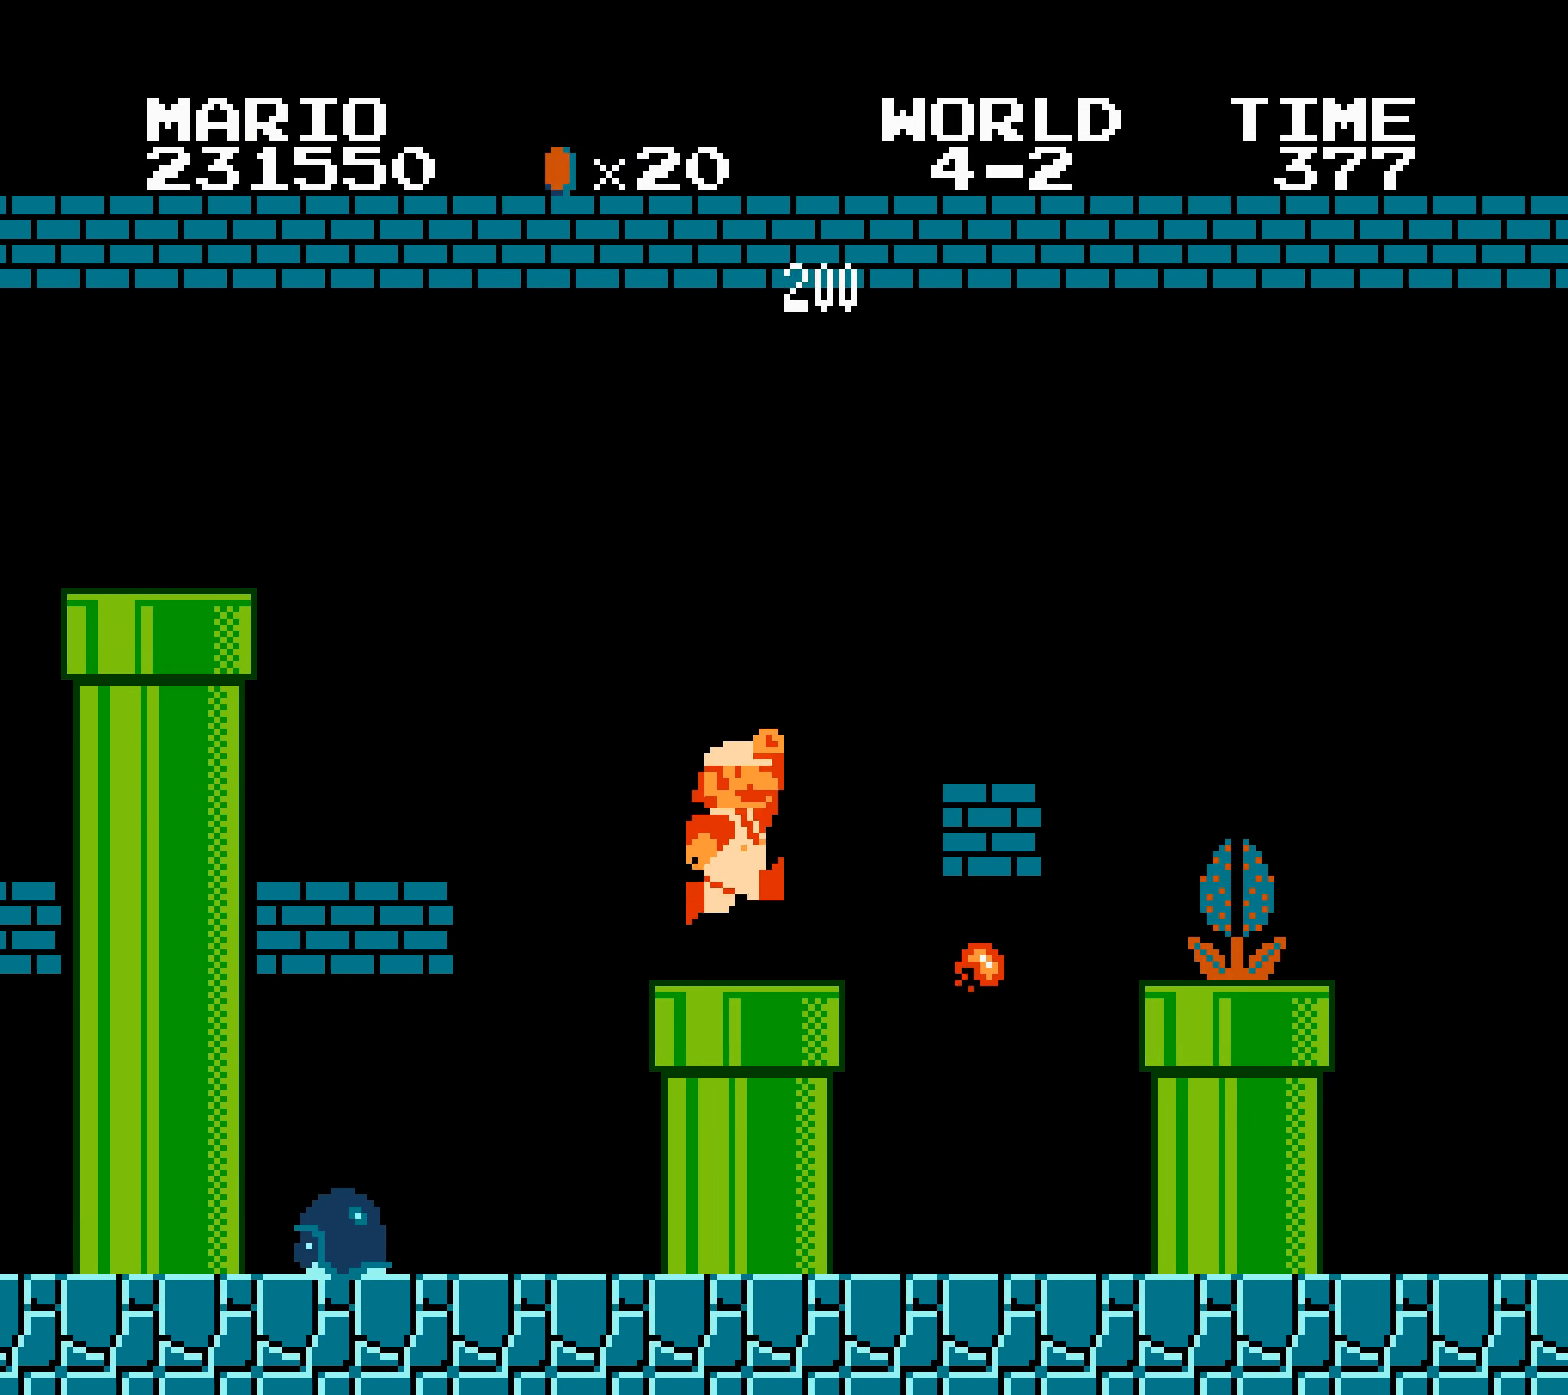
{"buttons": ["B", "DPAD_RIGHT"], "events": [[100, "A", "up"]]}
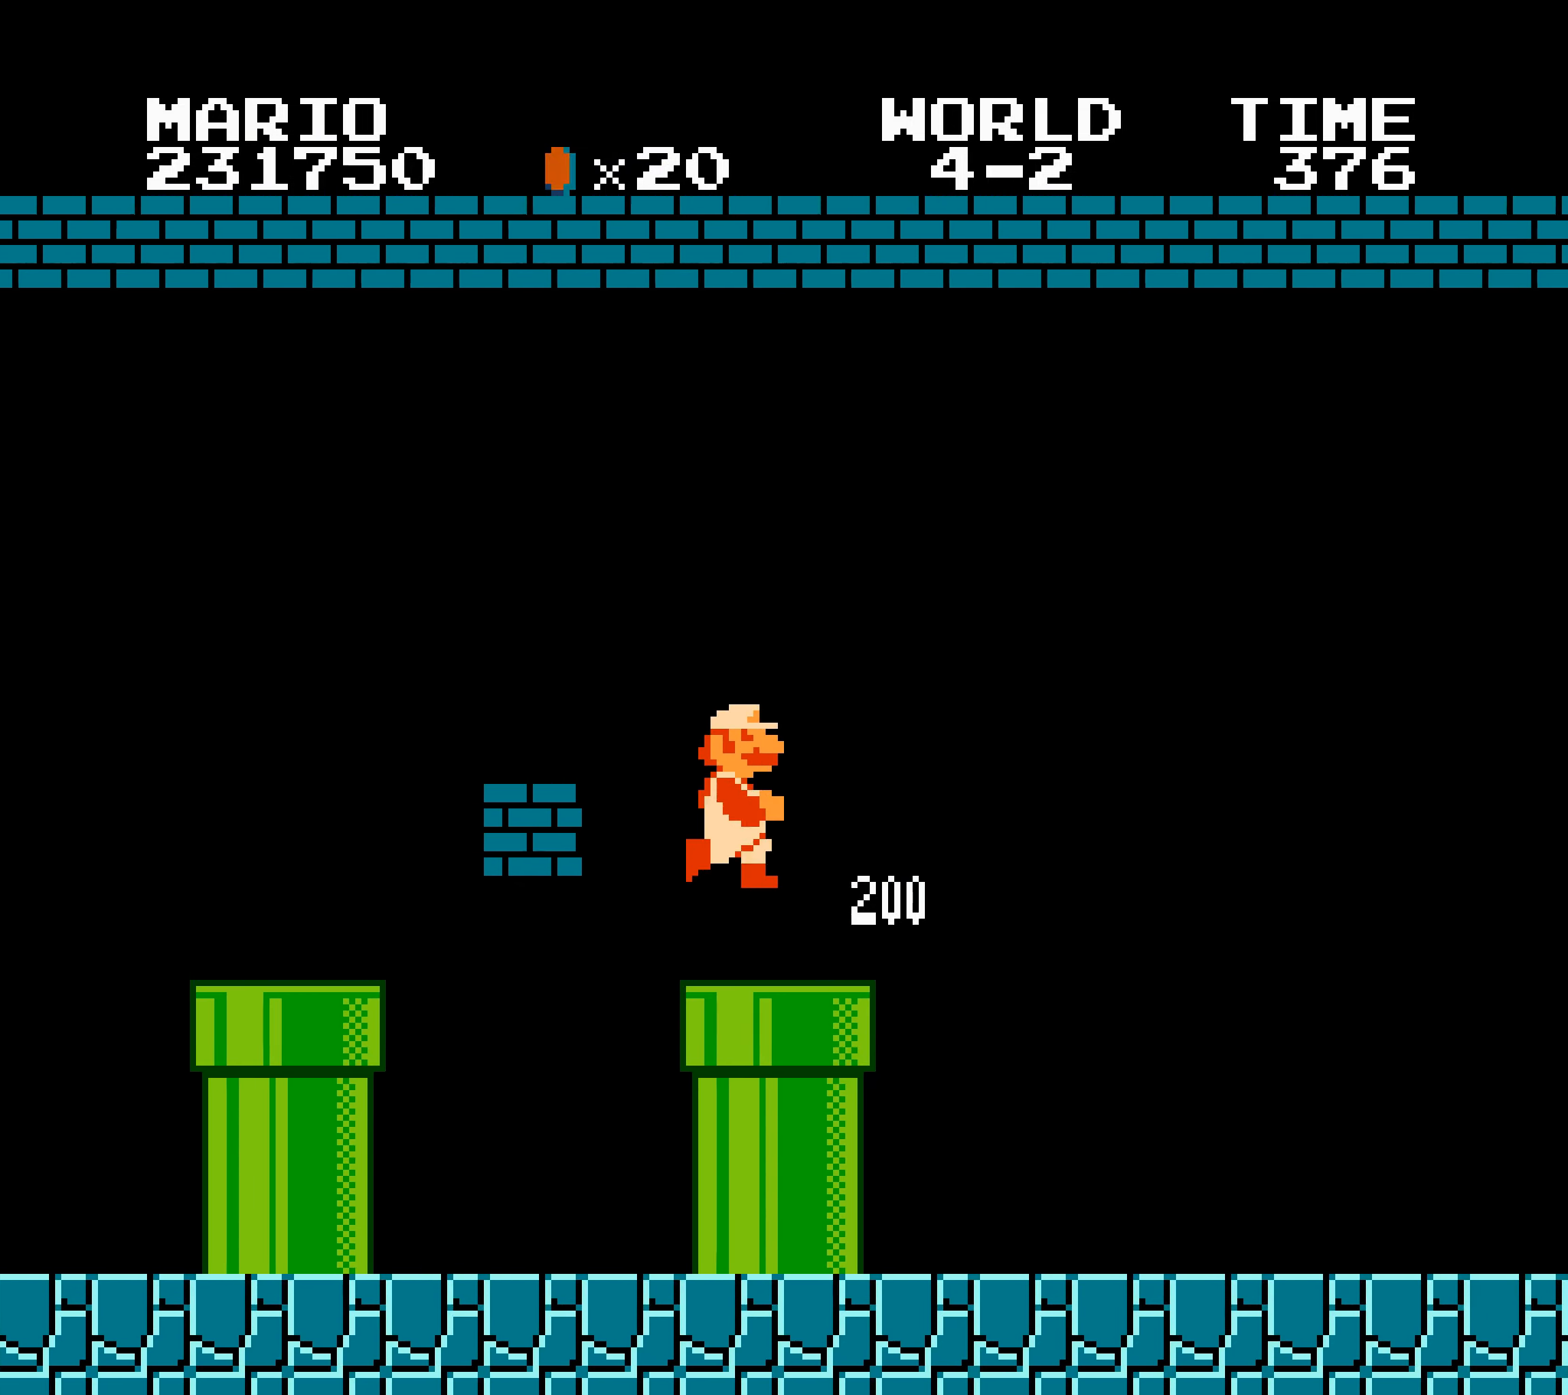
{"buttons": ["B", "DPAD_RIGHT"], "events": [[150, "A", "down"], [150, "DPAD_DOWN", "down"], [166, "DPAD_DOWN", "up"], [400, "A", "up"], [433, "A", "down"], [450, "A", "up"]]}
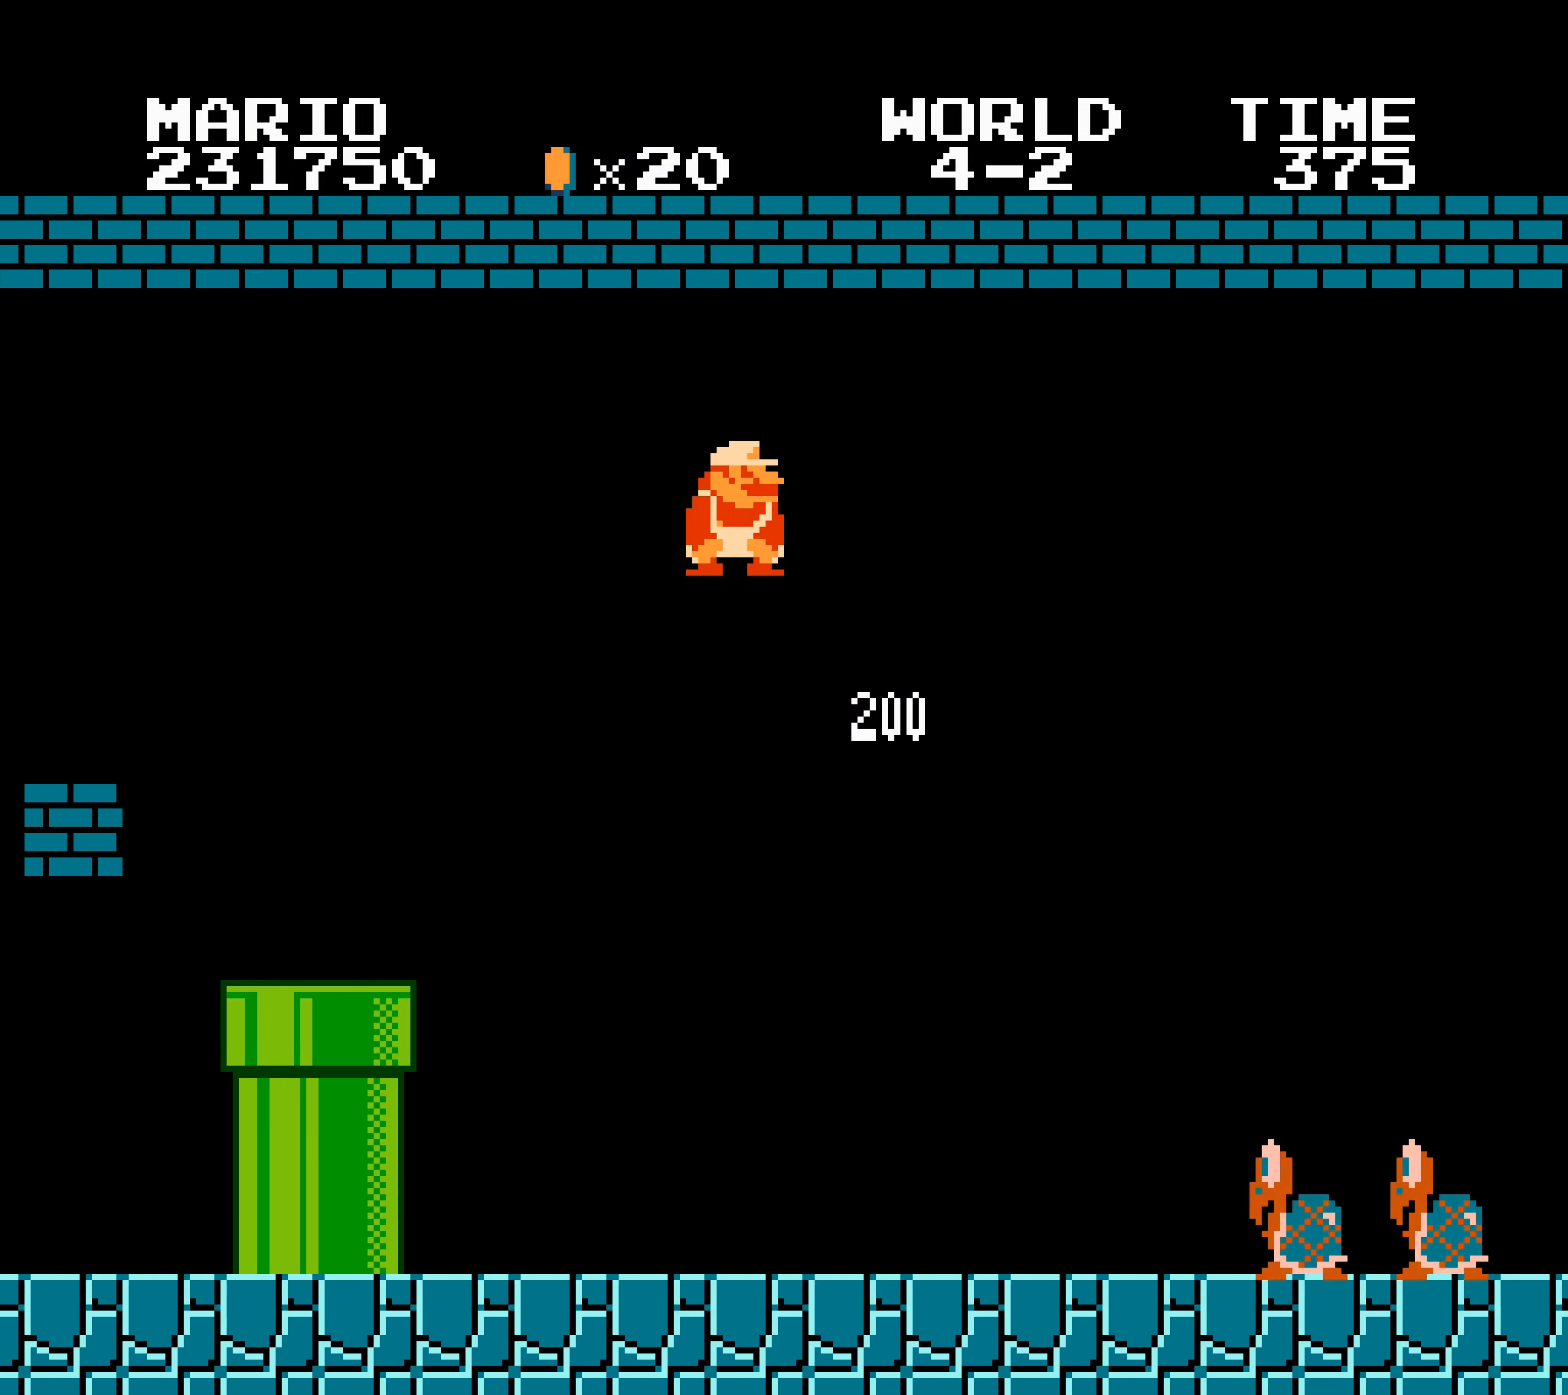
{"buttons": ["B", "DPAD_RIGHT"], "events": [[466, "SELECT", "down"], [483, "SELECT", "up"]]}
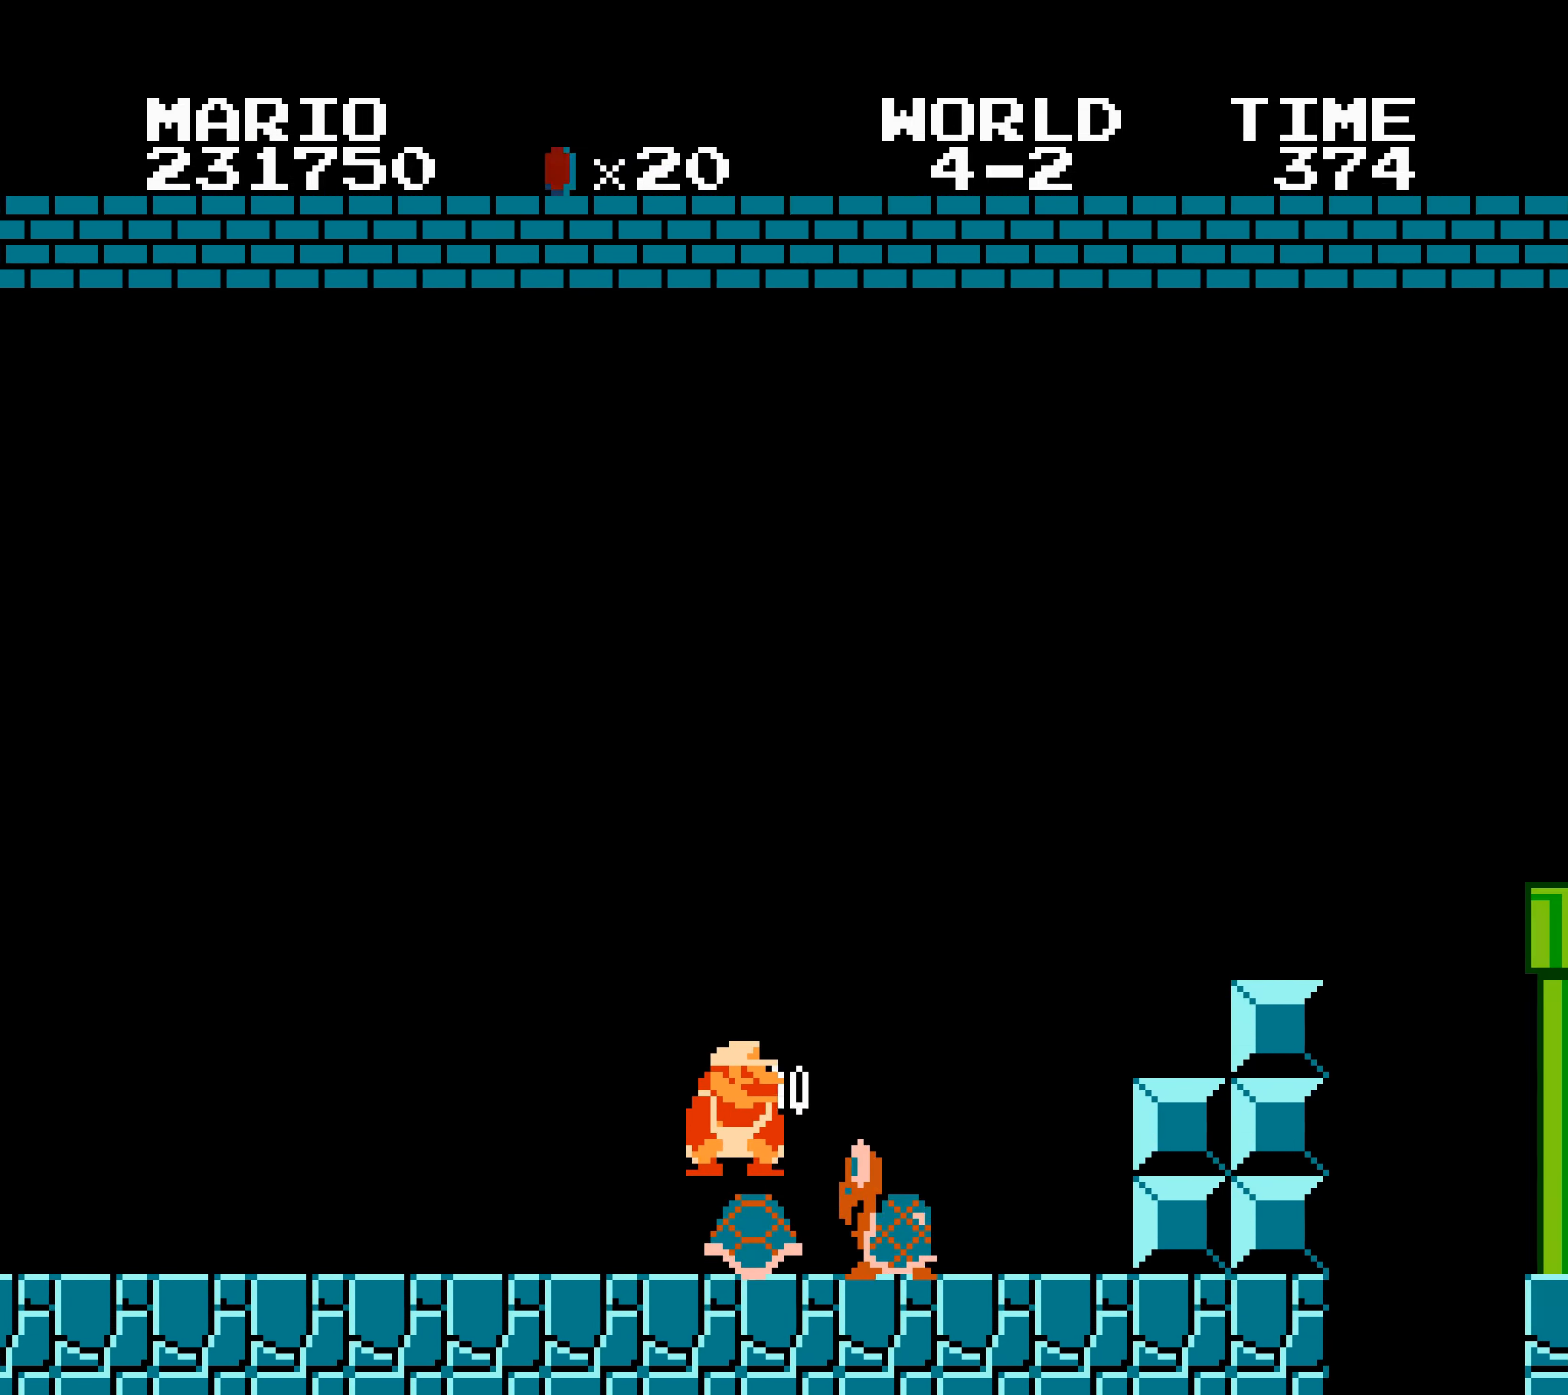
{"buttons": ["B", "DPAD_RIGHT"], "events": [[116, "SELECT", "down"], [133, "SELECT", "up"], [266, "A", "down"], [383, "A", "up"]]}